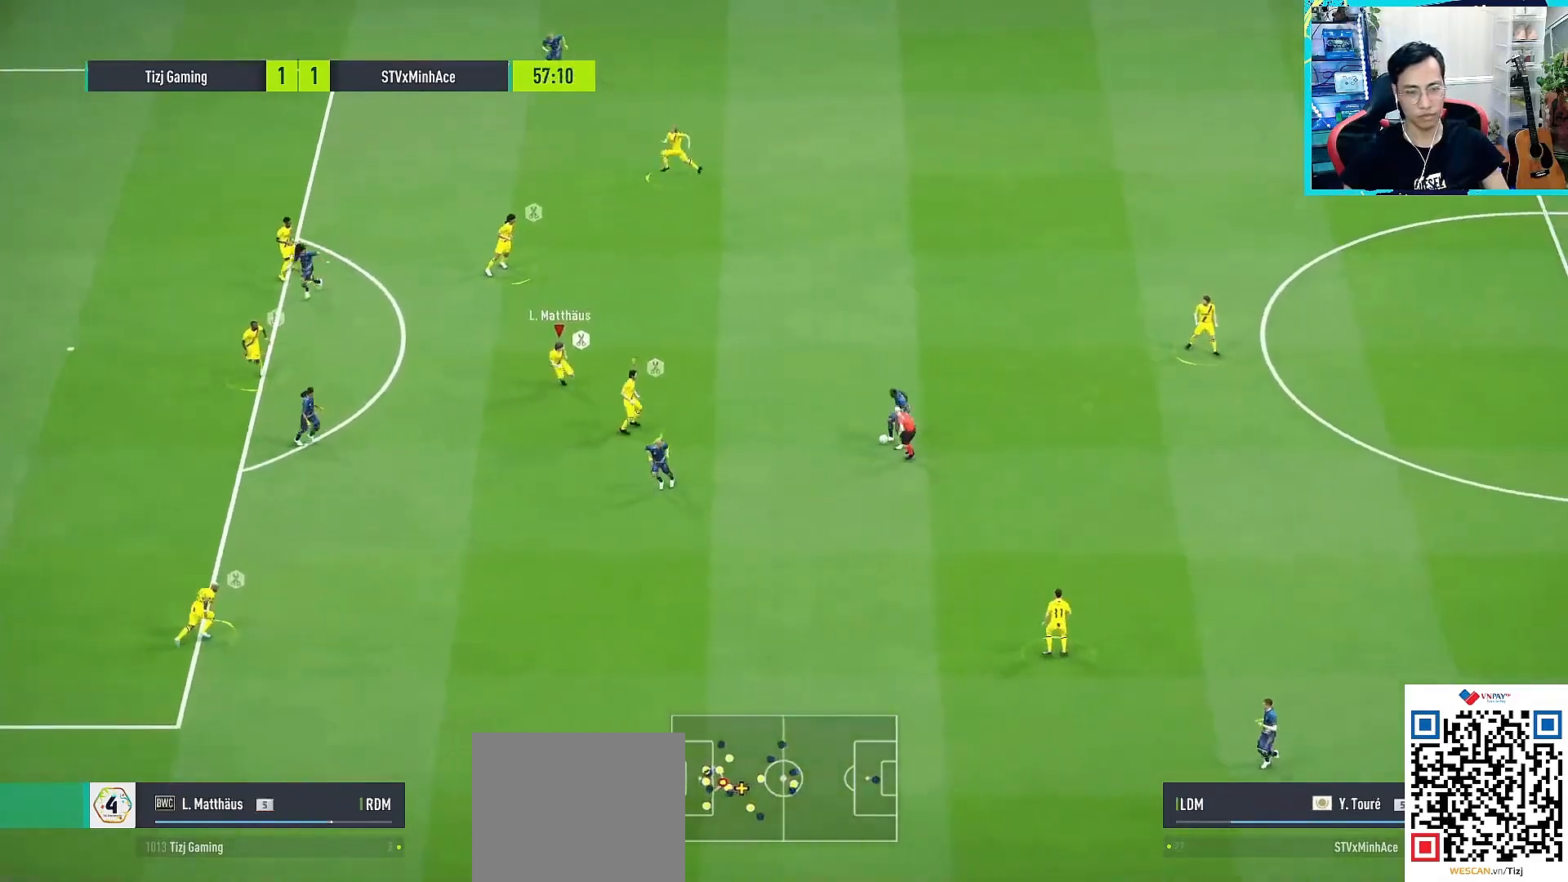
Gameplay with a controller (PlayStation layout); each line is a JSON object with the inputs held at the frame after it. "events" lists button and stick changes between this image and that frame as [ms after this image, input, new state], when the widget could be followed in between.
{"buttons": ["L2", "R1"], "left_stick": "down-left", "right_stick": "center", "events": [[367, "left_stick", "down-left"], [400, "L2", "down"]]}
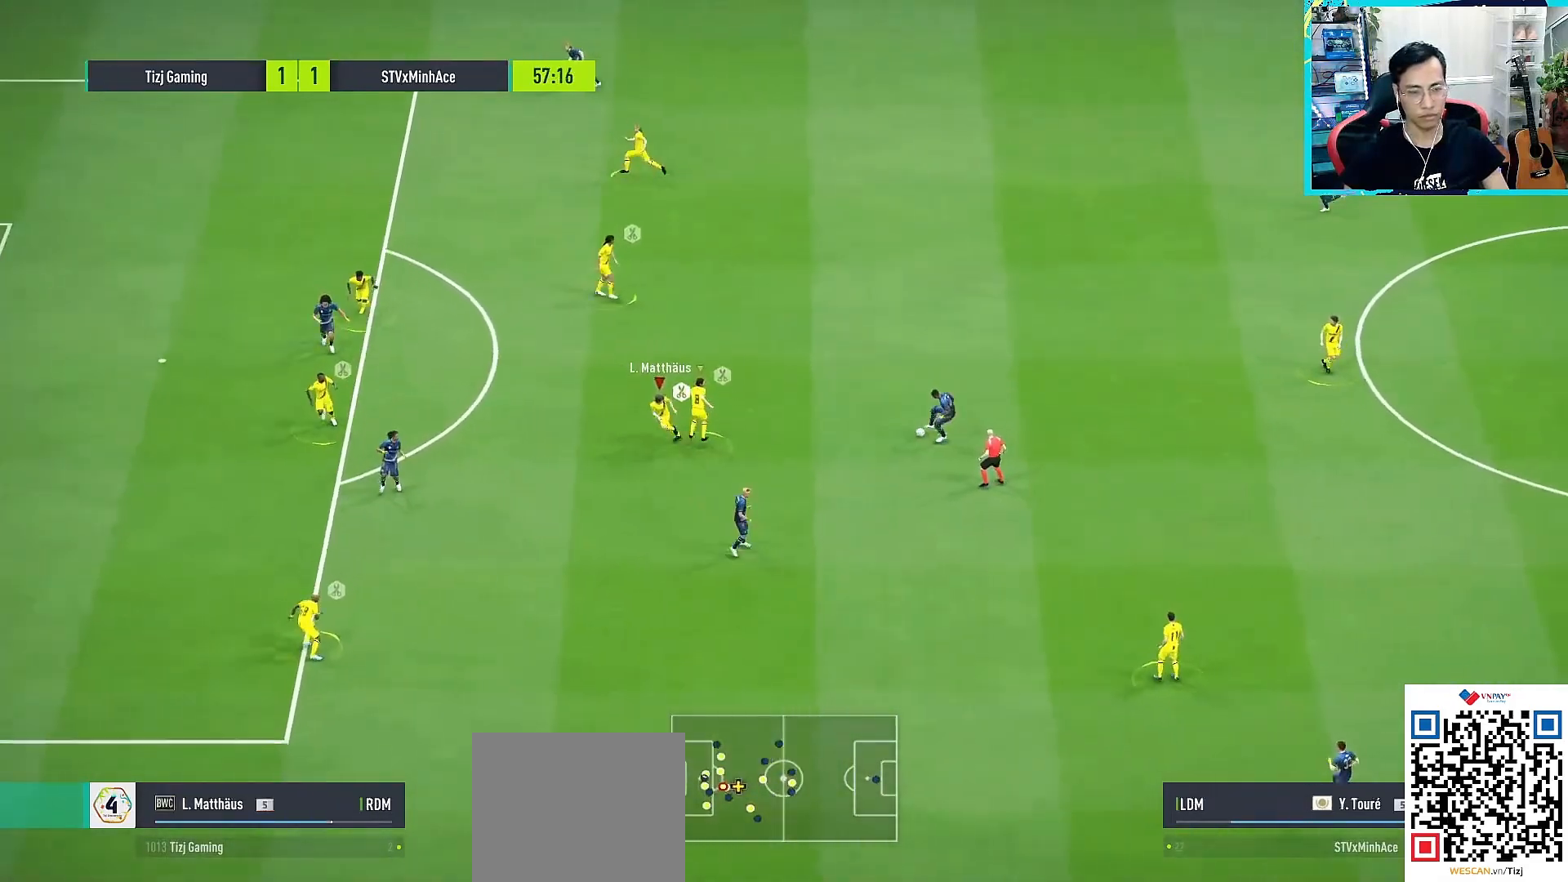
{"buttons": ["L2", "R1"], "left_stick": "down-left", "right_stick": "center", "events": [[250, "left_stick", "left"], [417, "left_stick", "down-left"]]}
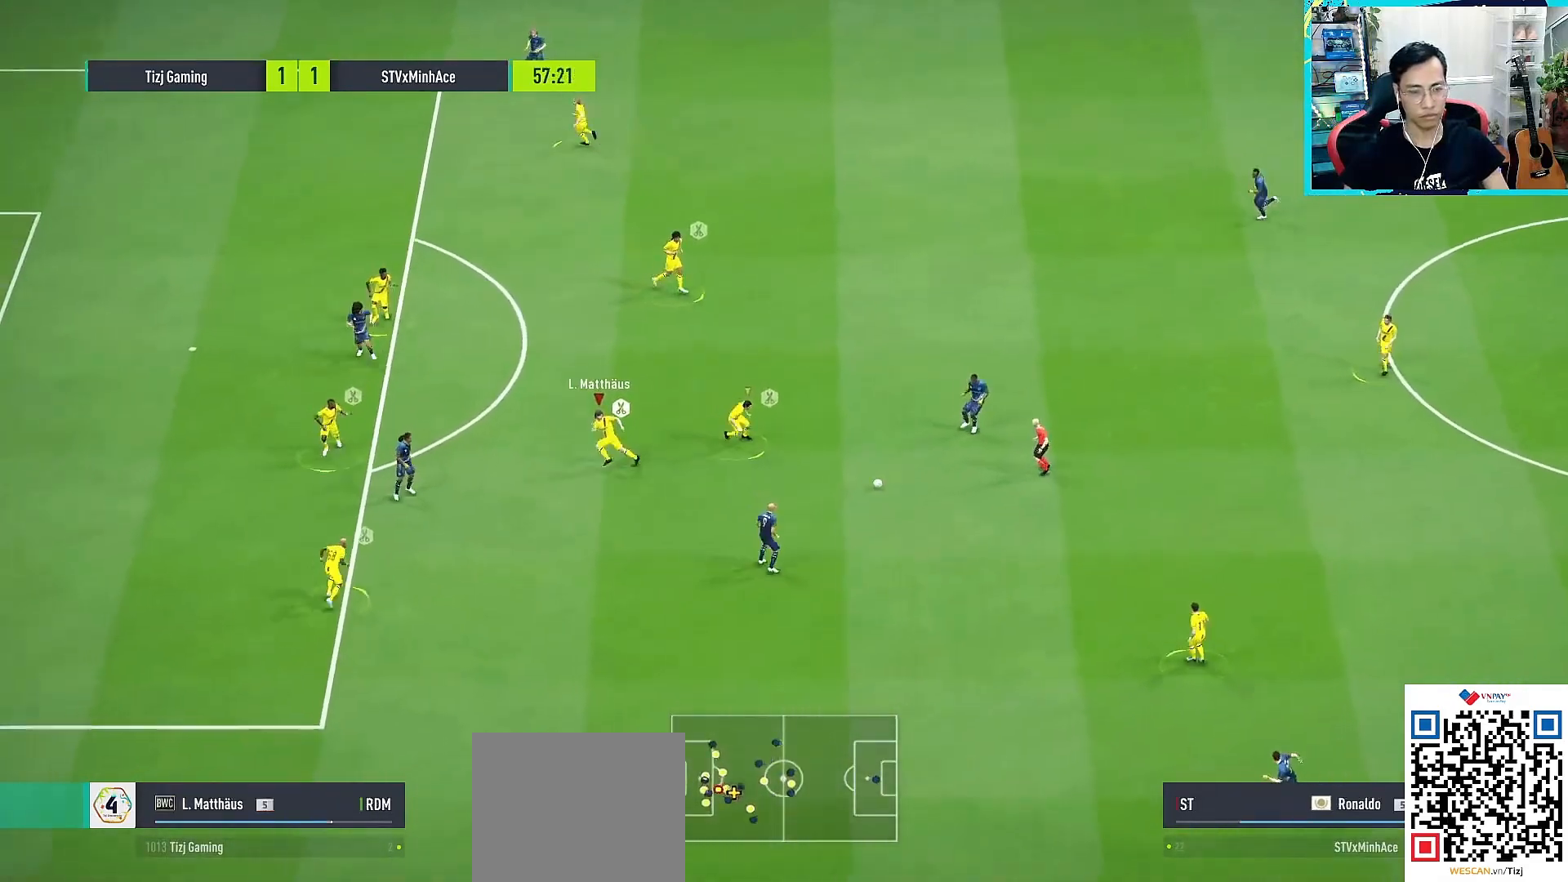
{"buttons": ["L1"], "left_stick": "down-right", "right_stick": "center", "events": [[317, "R1", "up"], [317, "left_stick", "down"], [350, "L2", "up"], [450, "left_stick", "down-right"], [467, "L1", "down"]]}
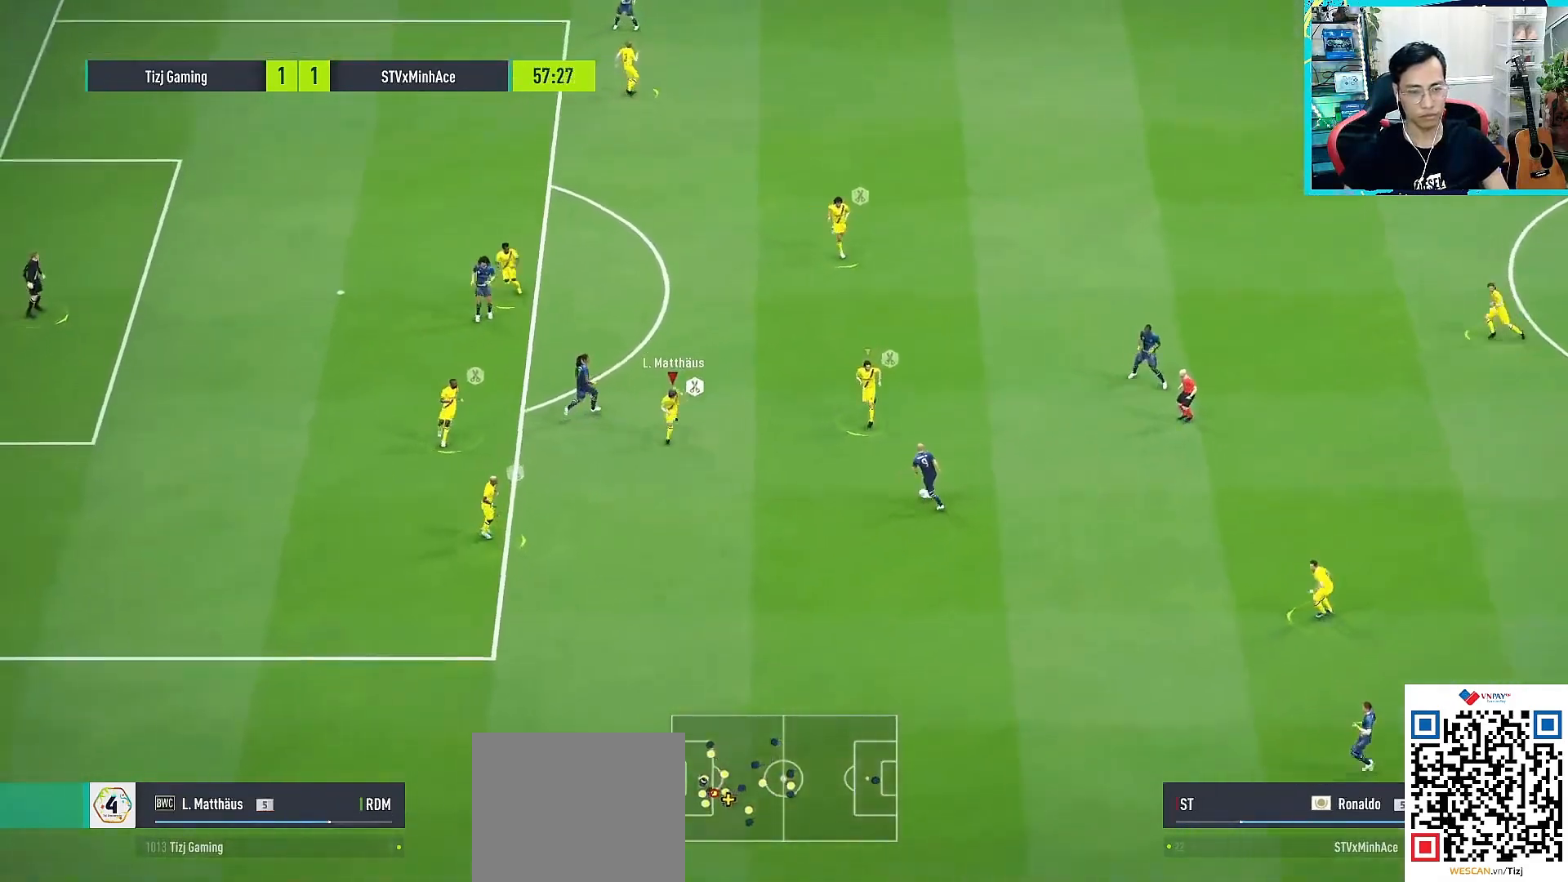
{"buttons": ["CROSS", "L2", "R2"], "left_stick": "down-right", "right_stick": "center", "events": [[67, "L1", "up"], [150, "R2", "down"], [283, "L2", "down"], [367, "CROSS", "down"]]}
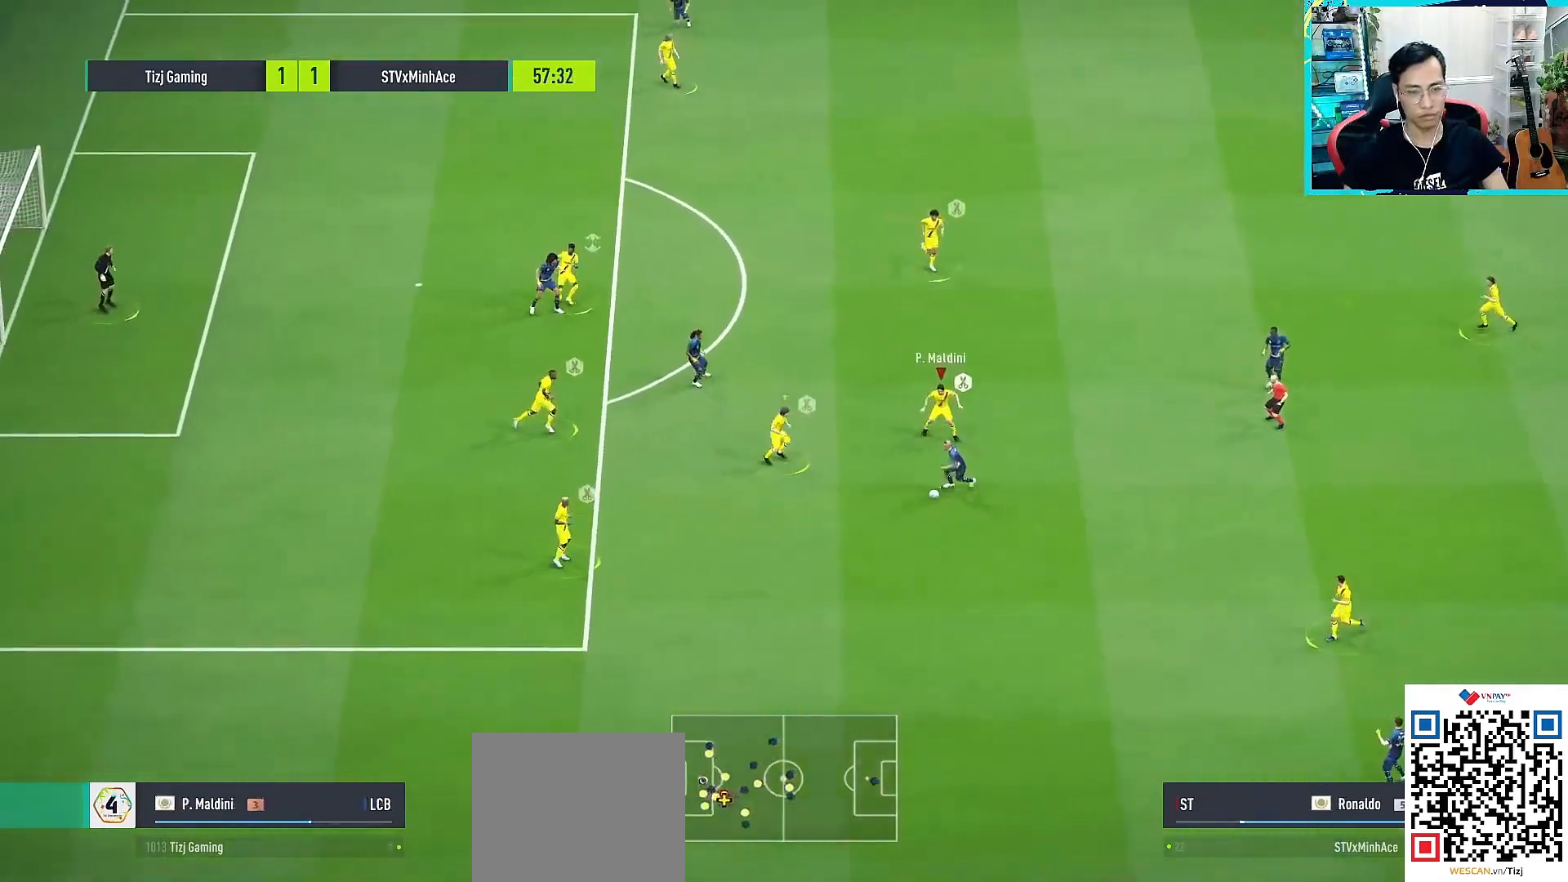
{"buttons": ["L2", "R1"], "left_stick": "up-left", "right_stick": "center", "events": [[50, "left_stick", "up-right"], [283, "left_stick", "up"], [383, "CROSS", "up"], [383, "R2", "up"], [467, "R1", "down"], [500, "left_stick", "up-left"]]}
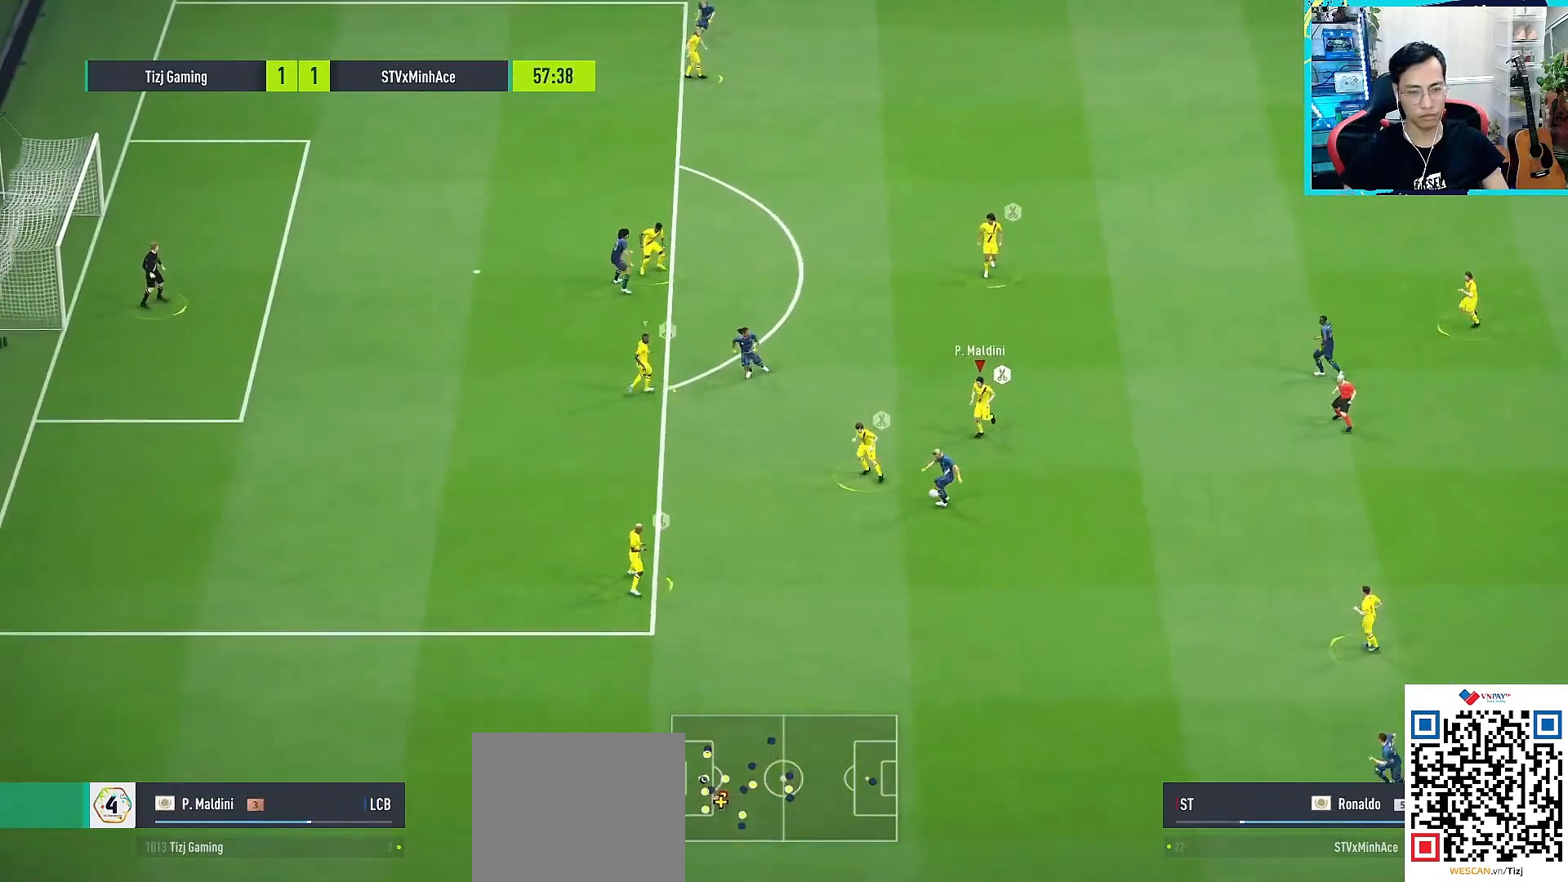
{"buttons": ["L1"], "left_stick": "up-right", "right_stick": "center", "events": [[33, "L3", "down"], [367, "L2", "up"], [400, "left_stick", "up-right"], [433, "L1", "down"], [433, "L3", "up"], [433, "R1", "up"]]}
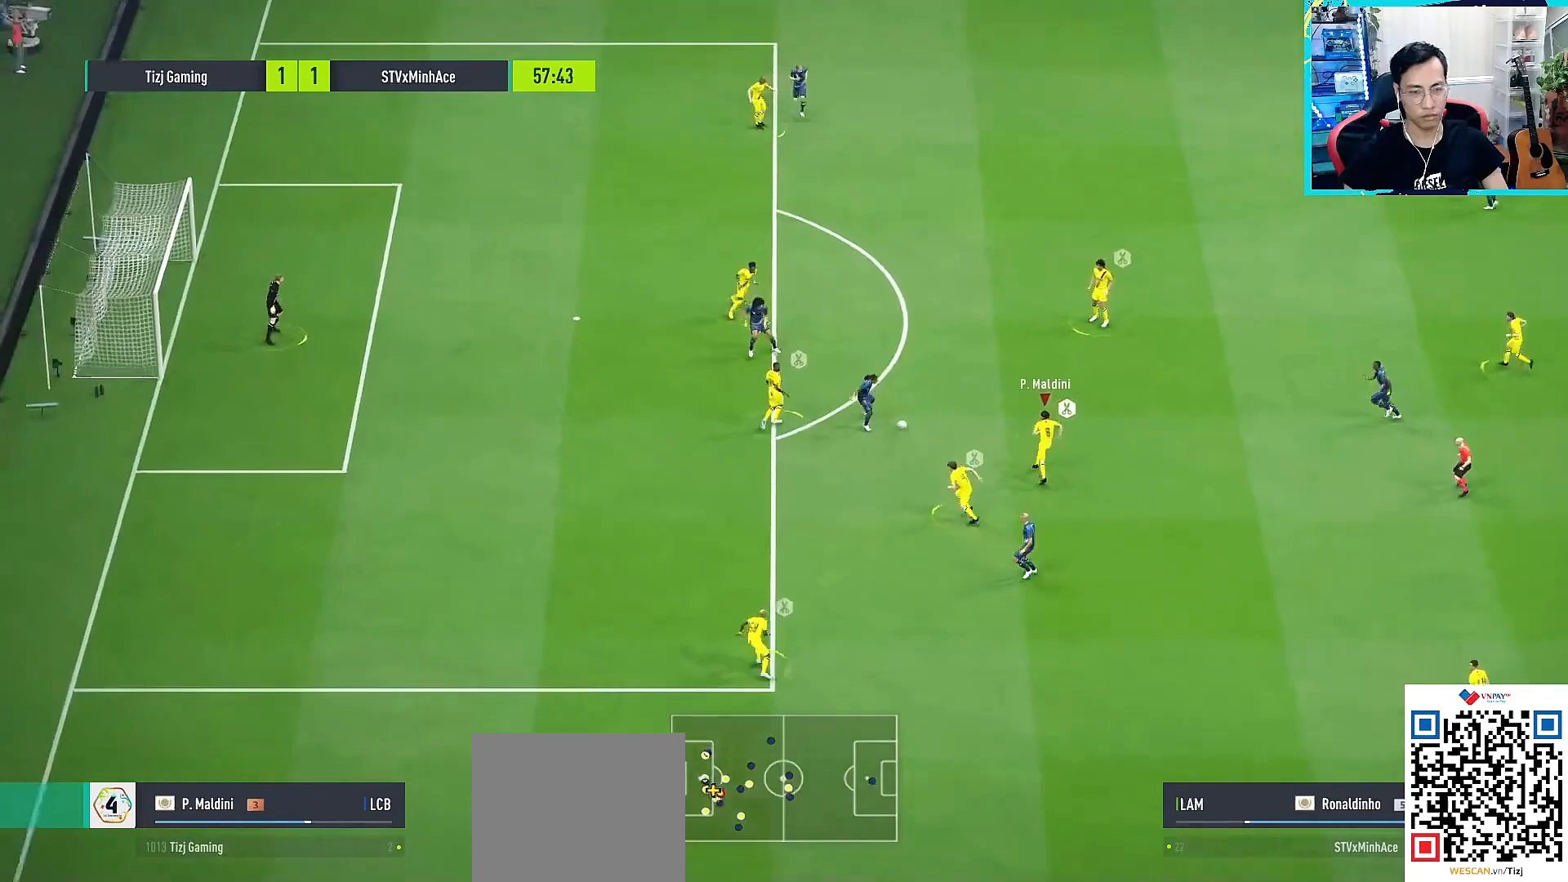
{"buttons": ["CROSS", "SQUARE", "R1"], "left_stick": "down-right", "right_stick": "center", "events": [[67, "L1", "up"], [333, "R1", "down"], [367, "CROSS", "down"], [367, "SQUARE", "down"], [400, "left_stick", "down-right"]]}
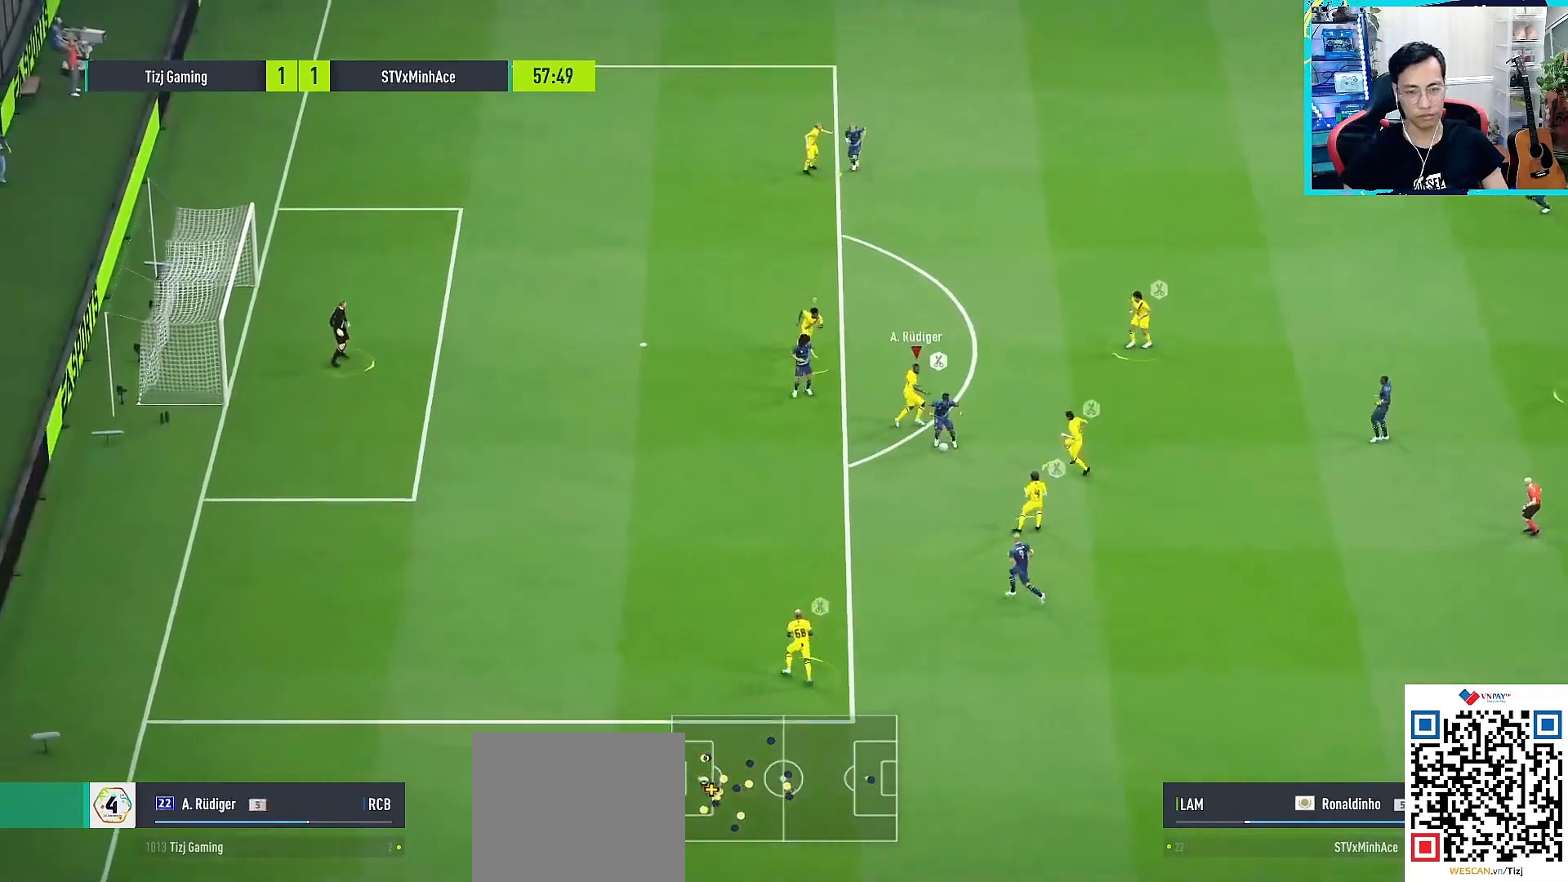
{"buttons": ["L1", "R1"], "left_stick": "down-left", "right_stick": "center", "events": [[33, "left_stick", "down-left"], [83, "SQUARE", "up"], [117, "CROSS", "up"], [367, "L1", "down"]]}
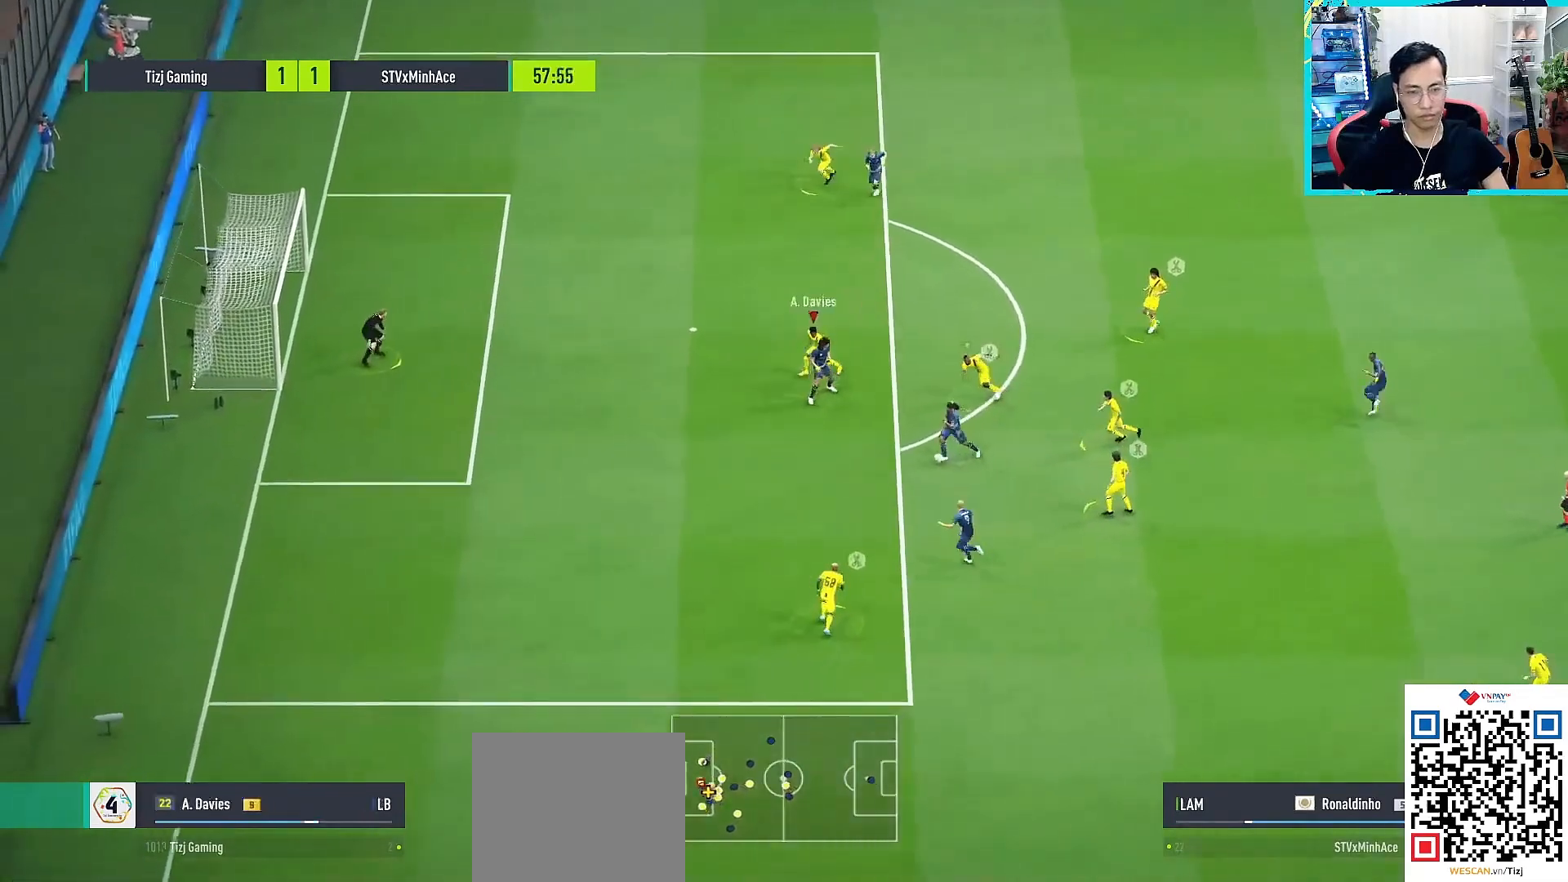
{"buttons": ["CROSS", "R2"], "left_stick": "down-right", "right_stick": "center", "events": [[17, "L1", "up"], [200, "CROSS", "down"], [200, "R1", "up"], [267, "left_stick", "down-right"], [383, "R2", "down"]]}
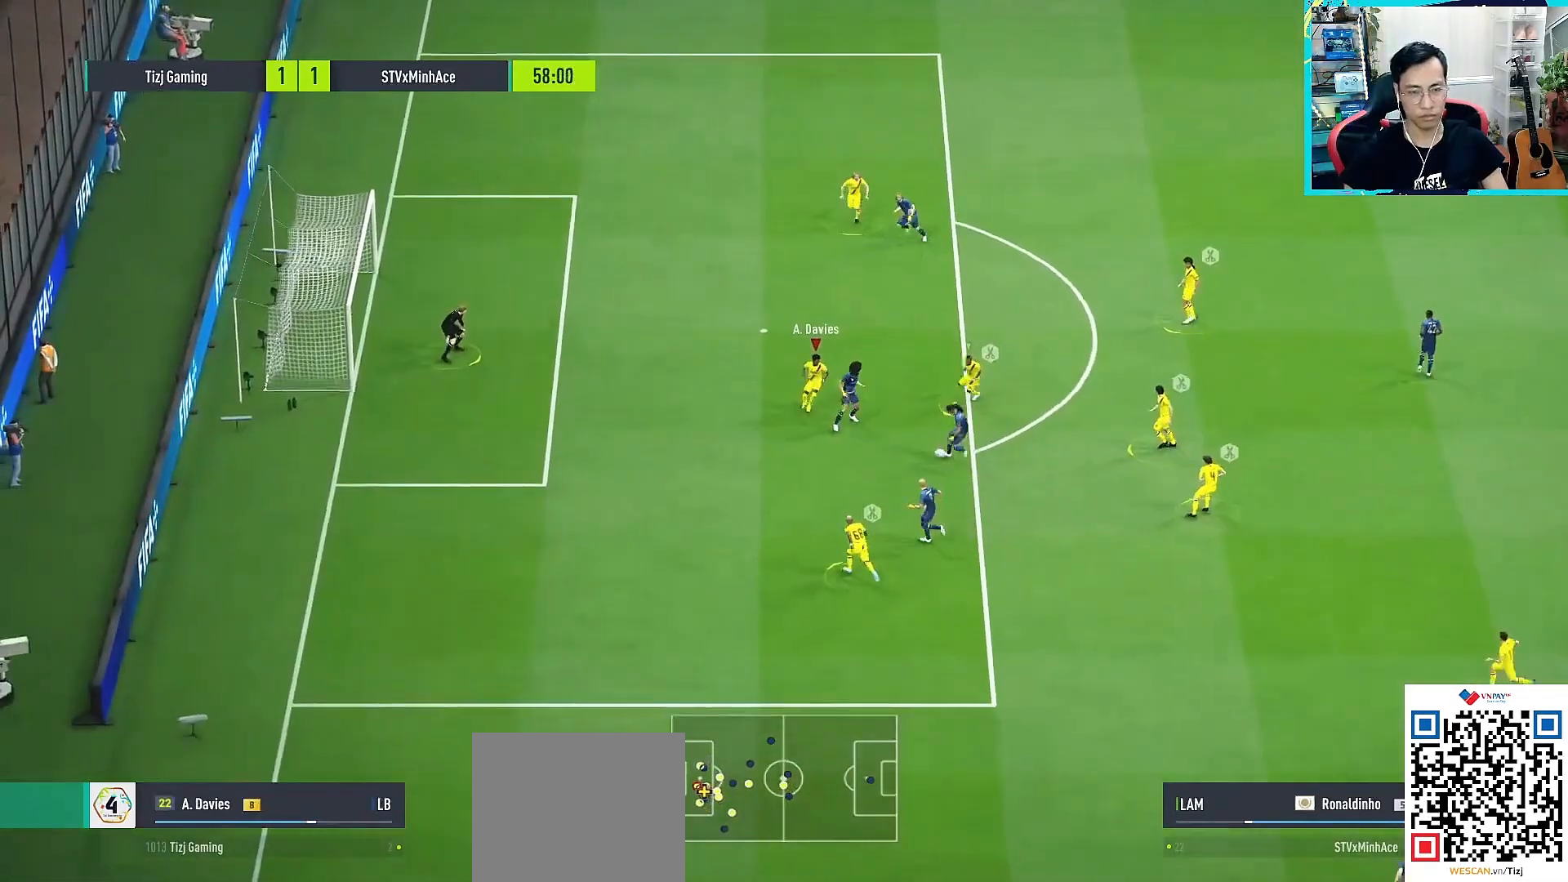
{"buttons": ["CROSS", "L1", "R1"], "left_stick": "up-left", "right_stick": "center", "events": [[183, "L3", "down"], [217, "SQUARE", "down"], [283, "L3", "up"], [283, "SQUARE", "up"], [333, "CROSS", "up"], [333, "R2", "up"], [400, "L1", "down"], [400, "L3", "down"], [400, "left_stick", "center"], [433, "R1", "down"], [450, "CROSS", "down"], [450, "L3", "up"], [450, "left_stick", "up-left"]]}
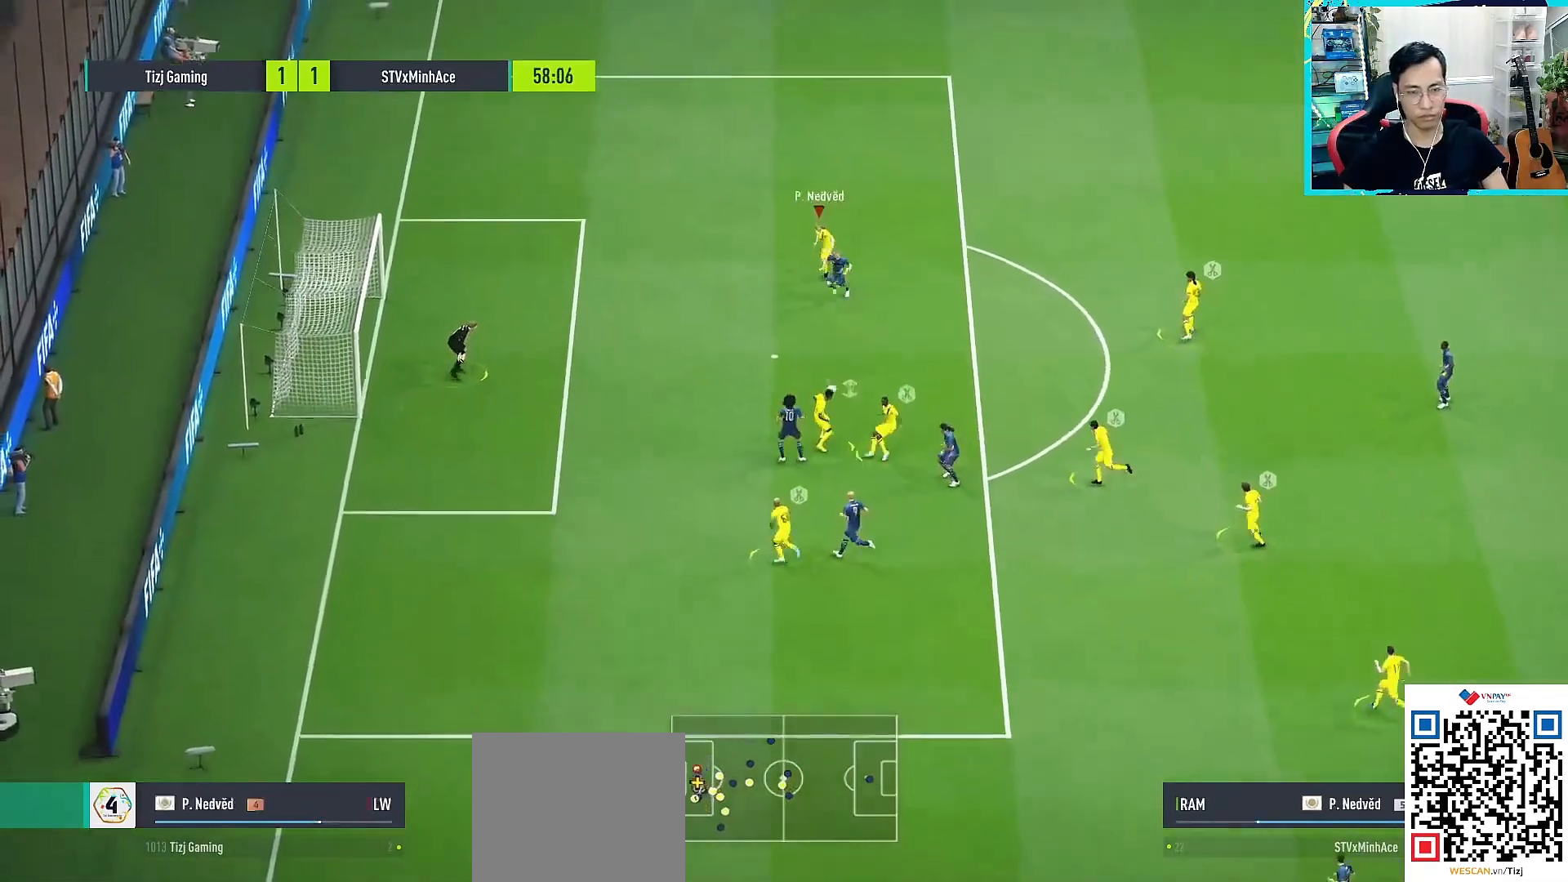
{"buttons": ["R1", "R3"], "left_stick": "down-left", "right_stick": "down", "events": [[50, "CROSS", "up"], [50, "L1", "up"], [67, "left_stick", "down-left"], [100, "CROSS", "down"], [167, "CROSS", "up"], [200, "CROSS", "down"], [333, "CROSS", "up"], [400, "right_stick", "down"], [417, "R3", "down"]]}
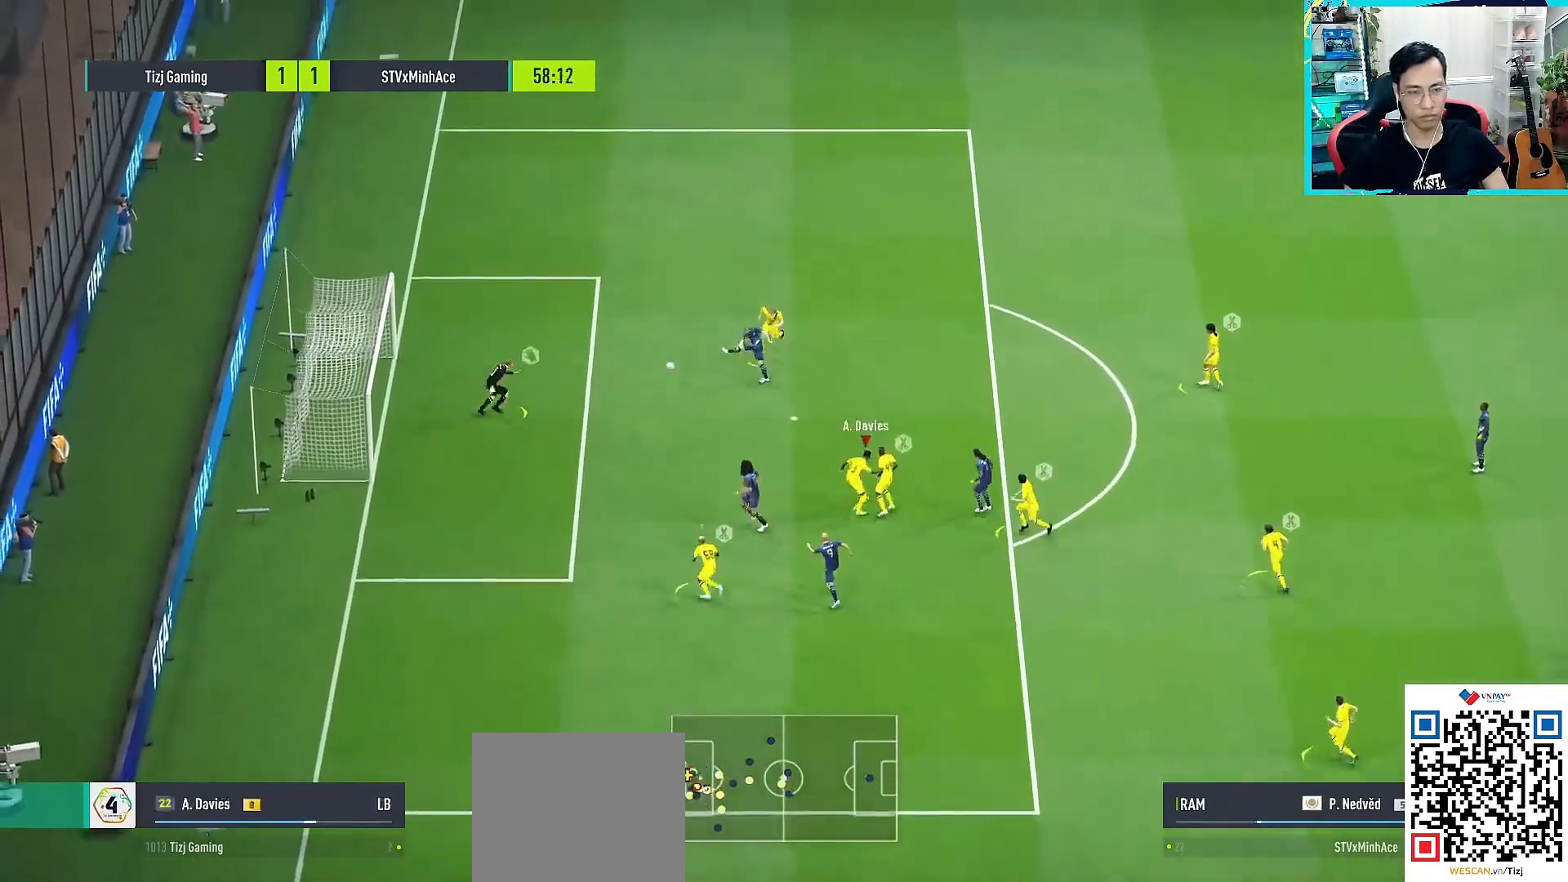
{"buttons": [], "left_stick": "down-left", "right_stick": "down", "events": [[433, "R3", "up"], [483, "R1", "up"]]}
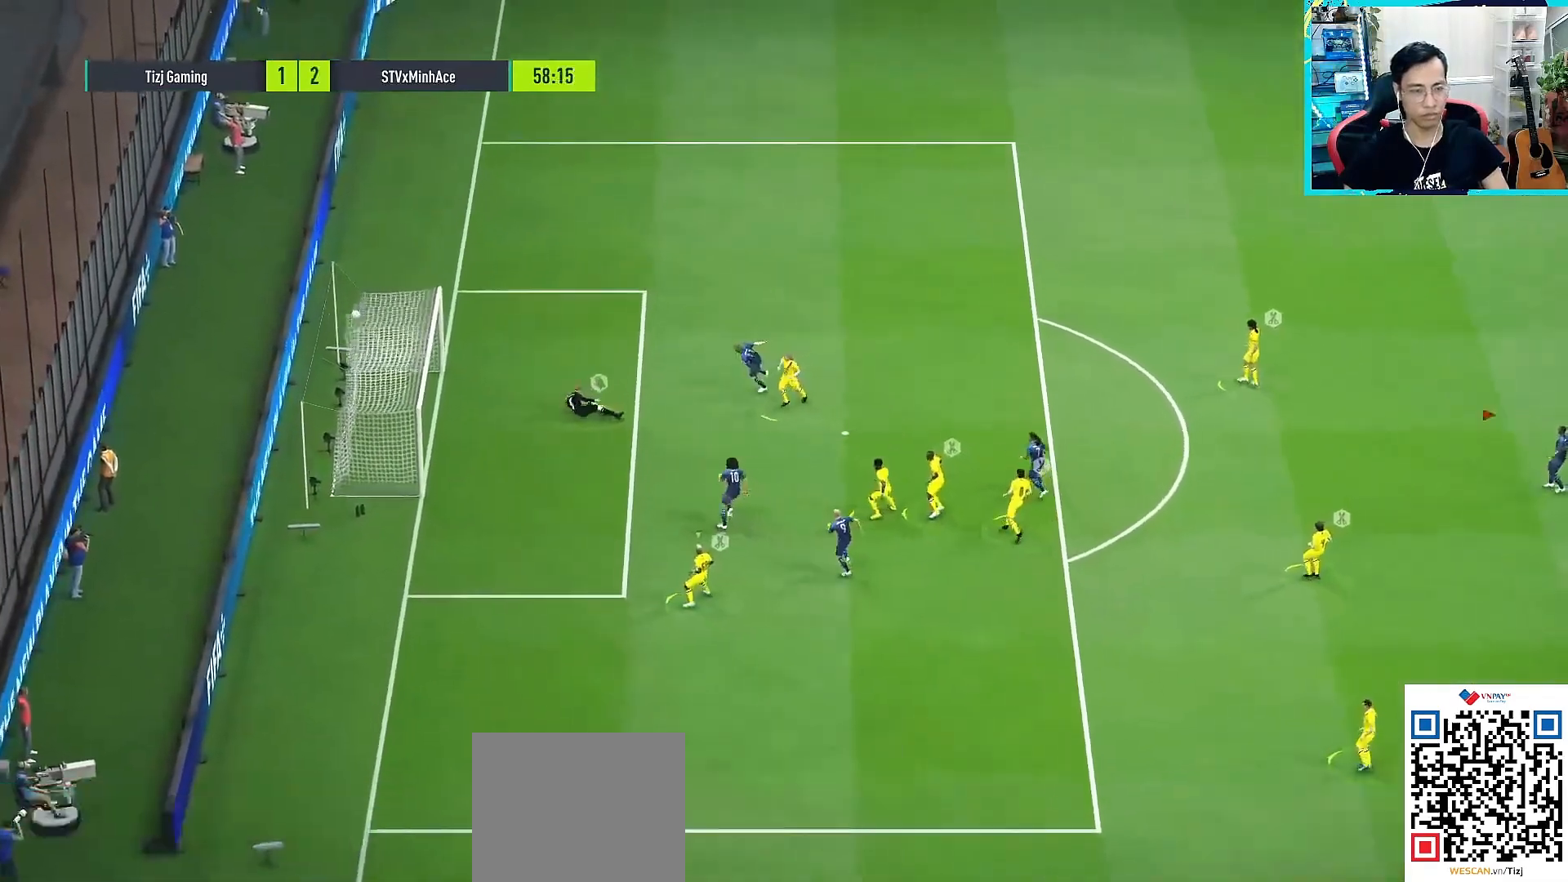
{"buttons": ["CROSS", "CIRCLE", "SQUARE", "TRIANGLE", "R1"], "left_stick": "center", "right_stick": "center"}
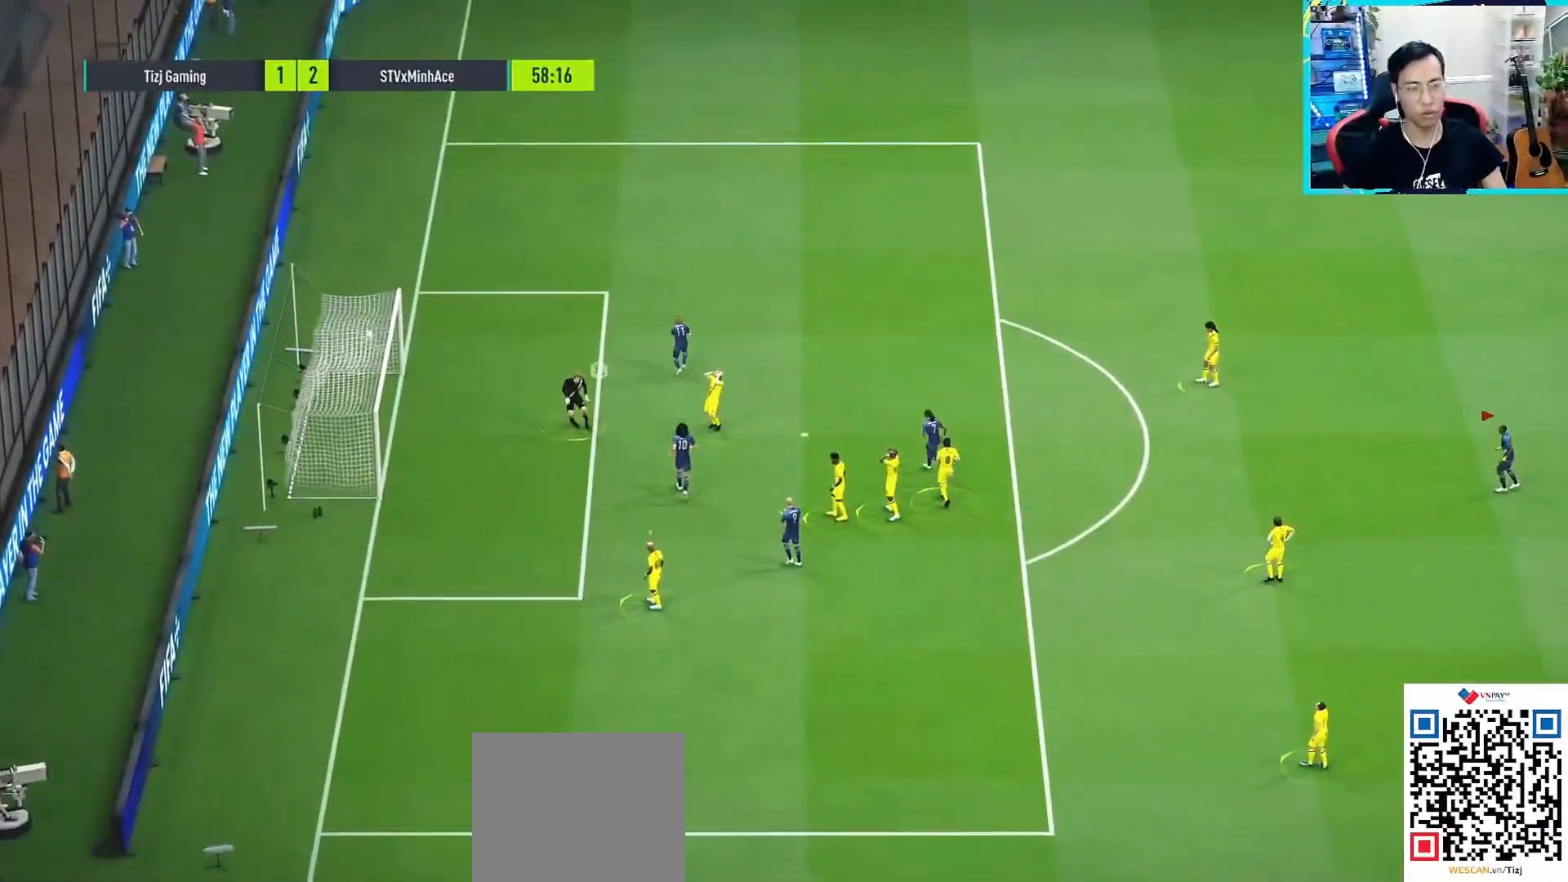
{"buttons": [], "left_stick": "center", "right_stick": "center", "events": [[17, "TRIANGLE", "up"], [33, "SQUARE", "up"], [67, "CIRCLE", "up"], [67, "CROSS", "up"], [83, "R1", "up"]]}
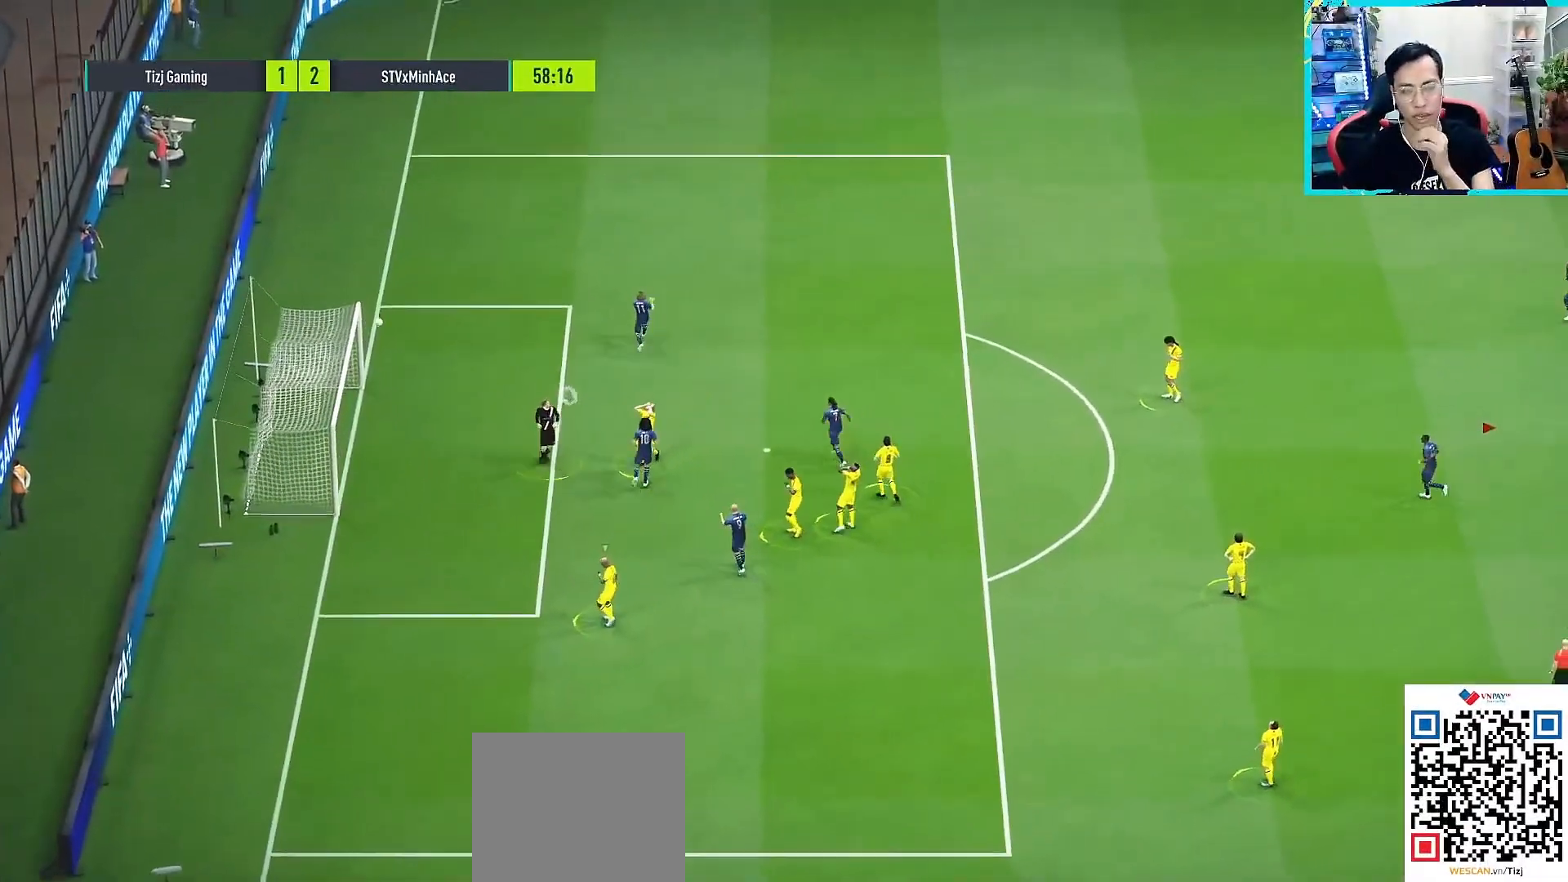
{"buttons": [], "left_stick": "center", "right_stick": "center", "events": []}
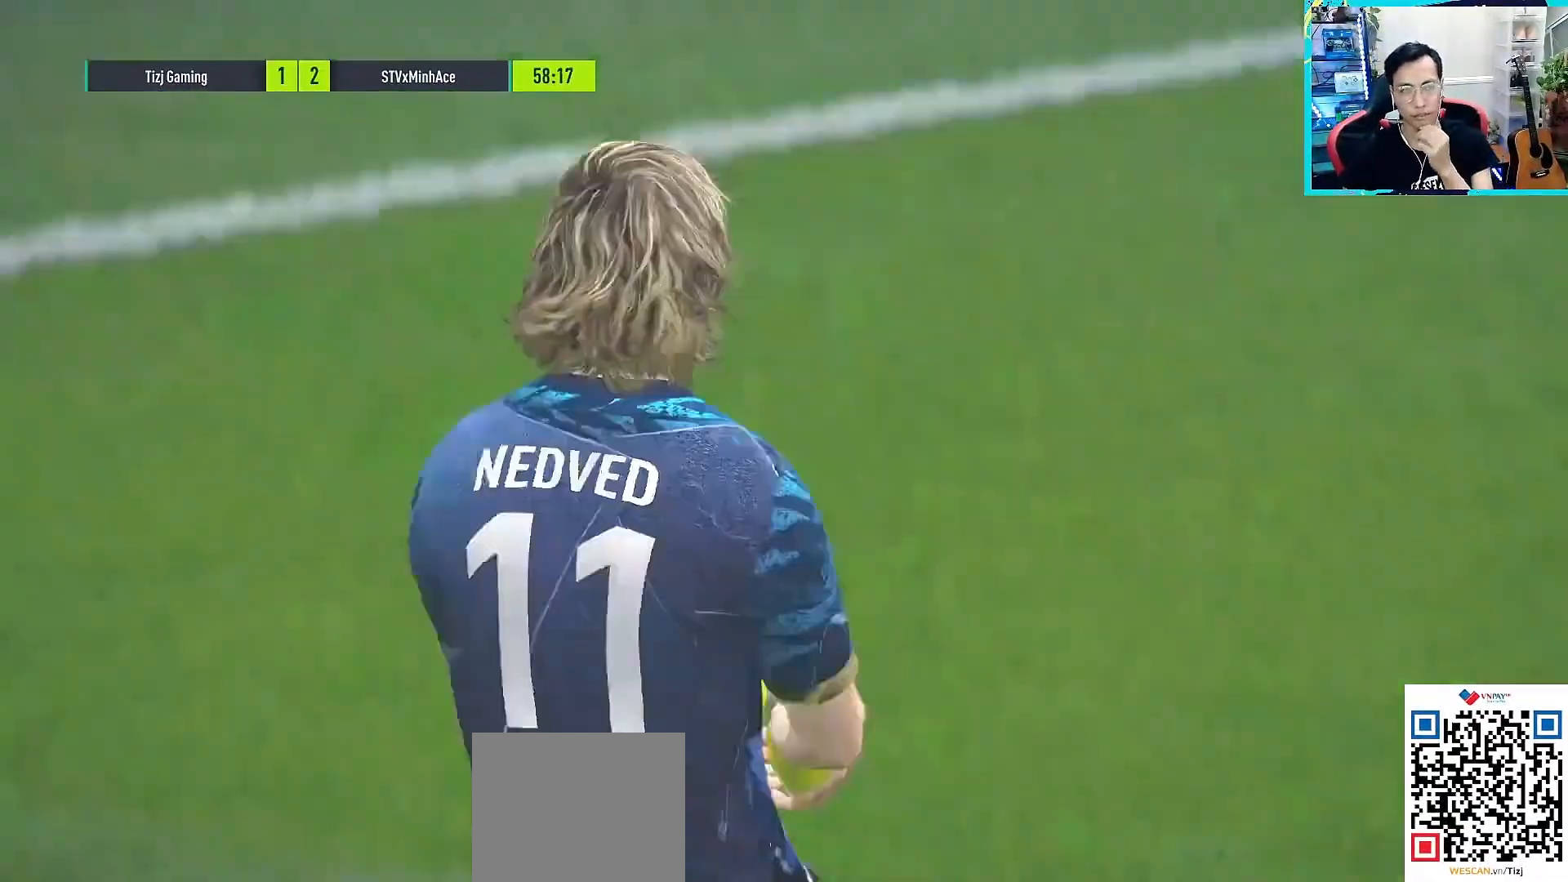
{"buttons": [], "left_stick": "center", "right_stick": "center", "events": []}
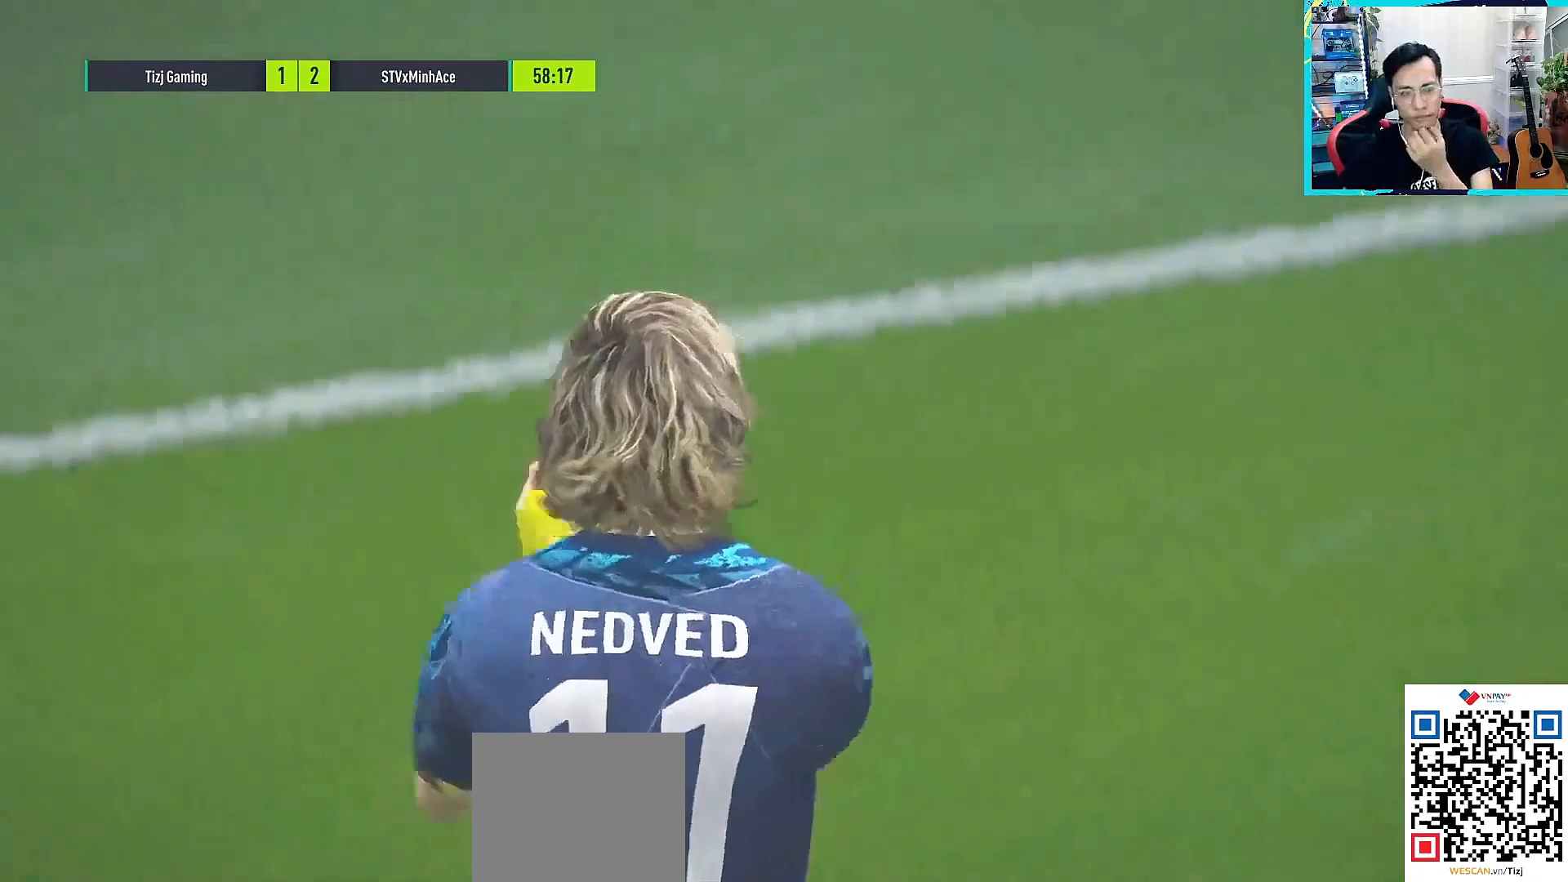
{"buttons": ["R1"], "left_stick": "down-left", "right_stick": "center", "events": [[250, "R1", "down"], [250, "left_stick", "down-right"], [333, "left_stick", "down-left"]]}
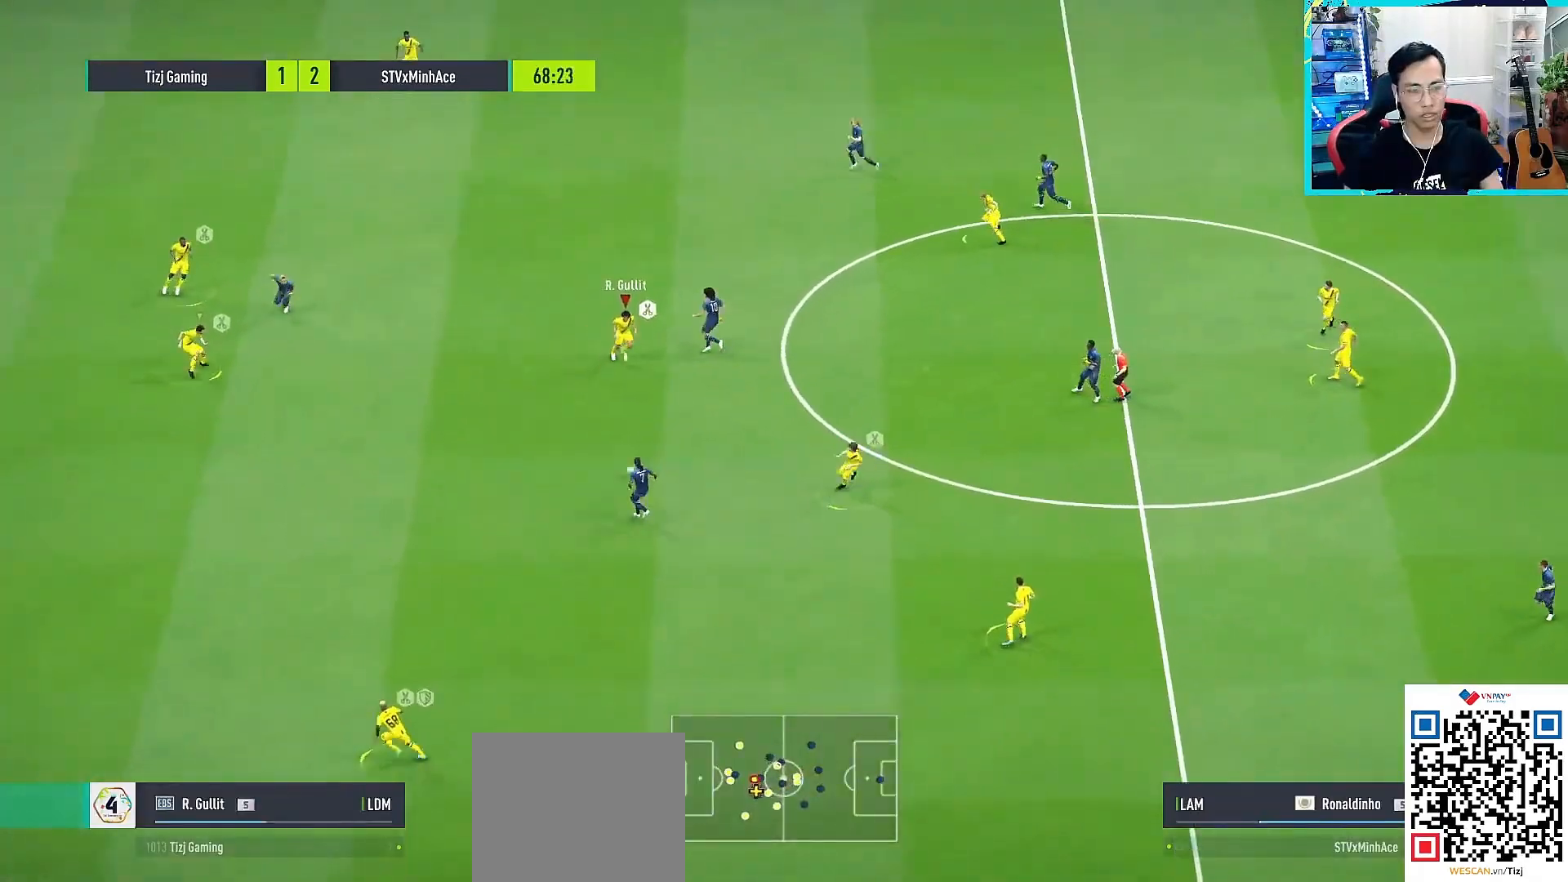
{"buttons": ["R1"], "left_stick": "down-left", "right_stick": "left", "events": [[450, "right_stick", "left"]]}
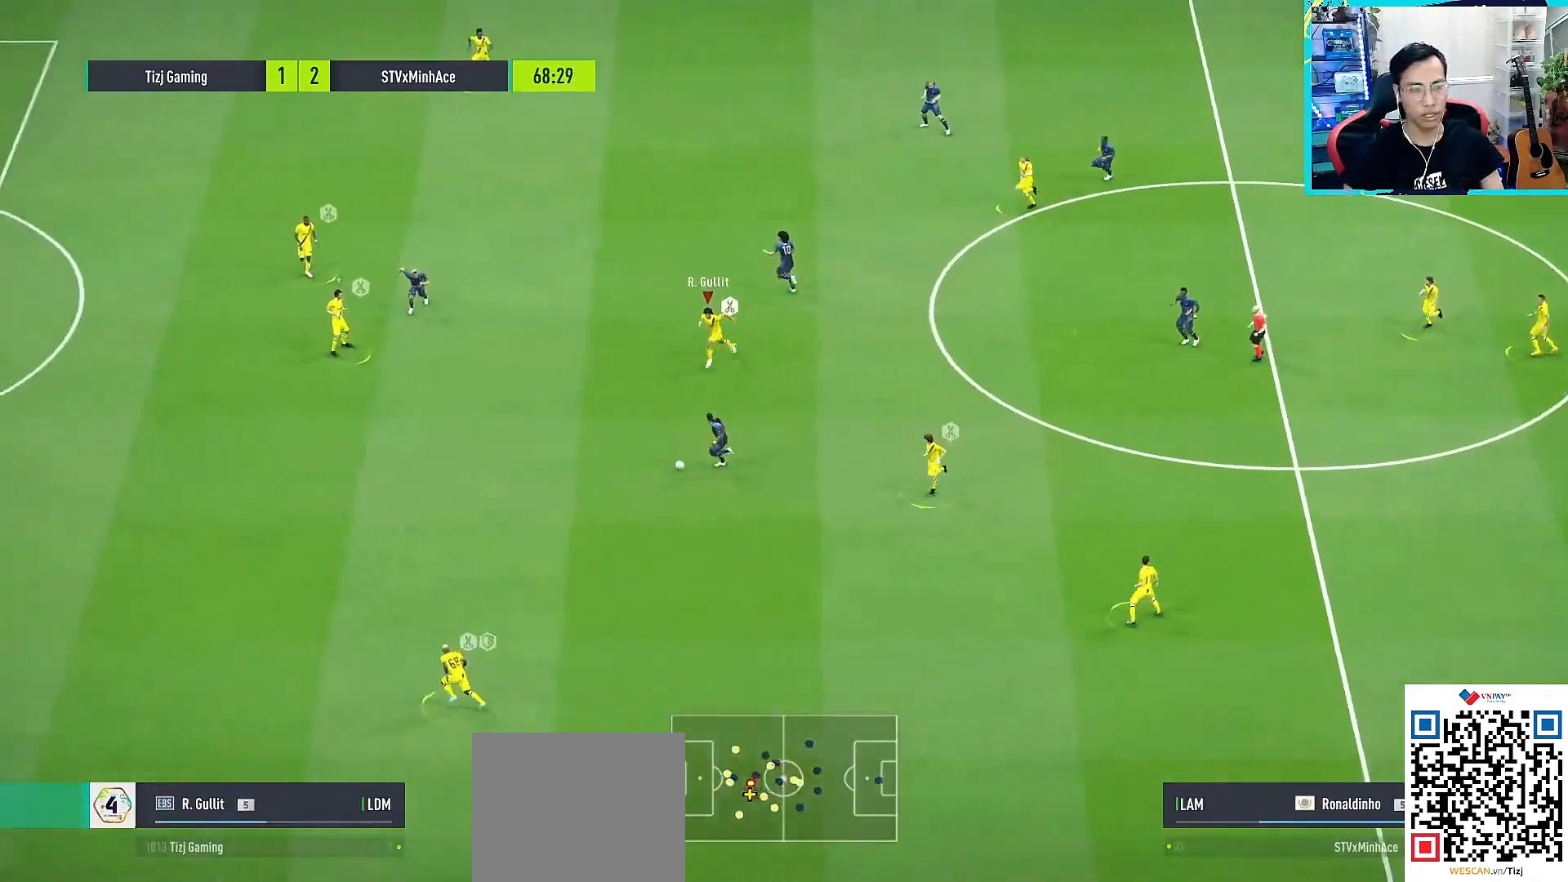
{"buttons": ["R1"], "left_stick": "down-left", "right_stick": "center", "events": [[67, "right_stick", "center"]]}
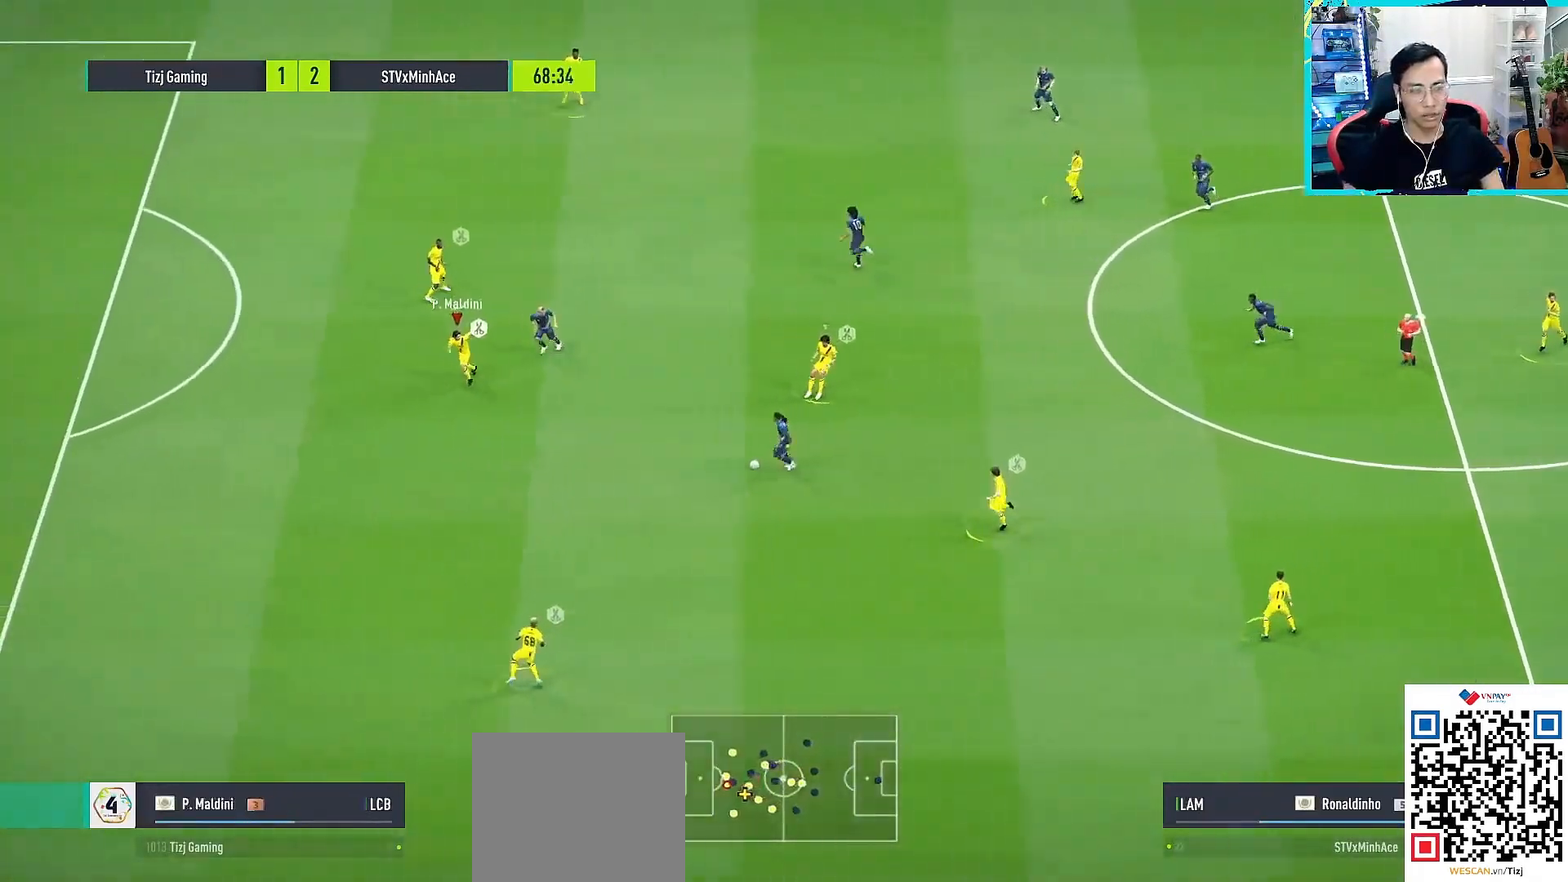
{"buttons": ["R1"], "left_stick": "left", "right_stick": "center", "events": [[100, "L1", "down"], [133, "left_stick", "left"], [233, "L1", "up"]]}
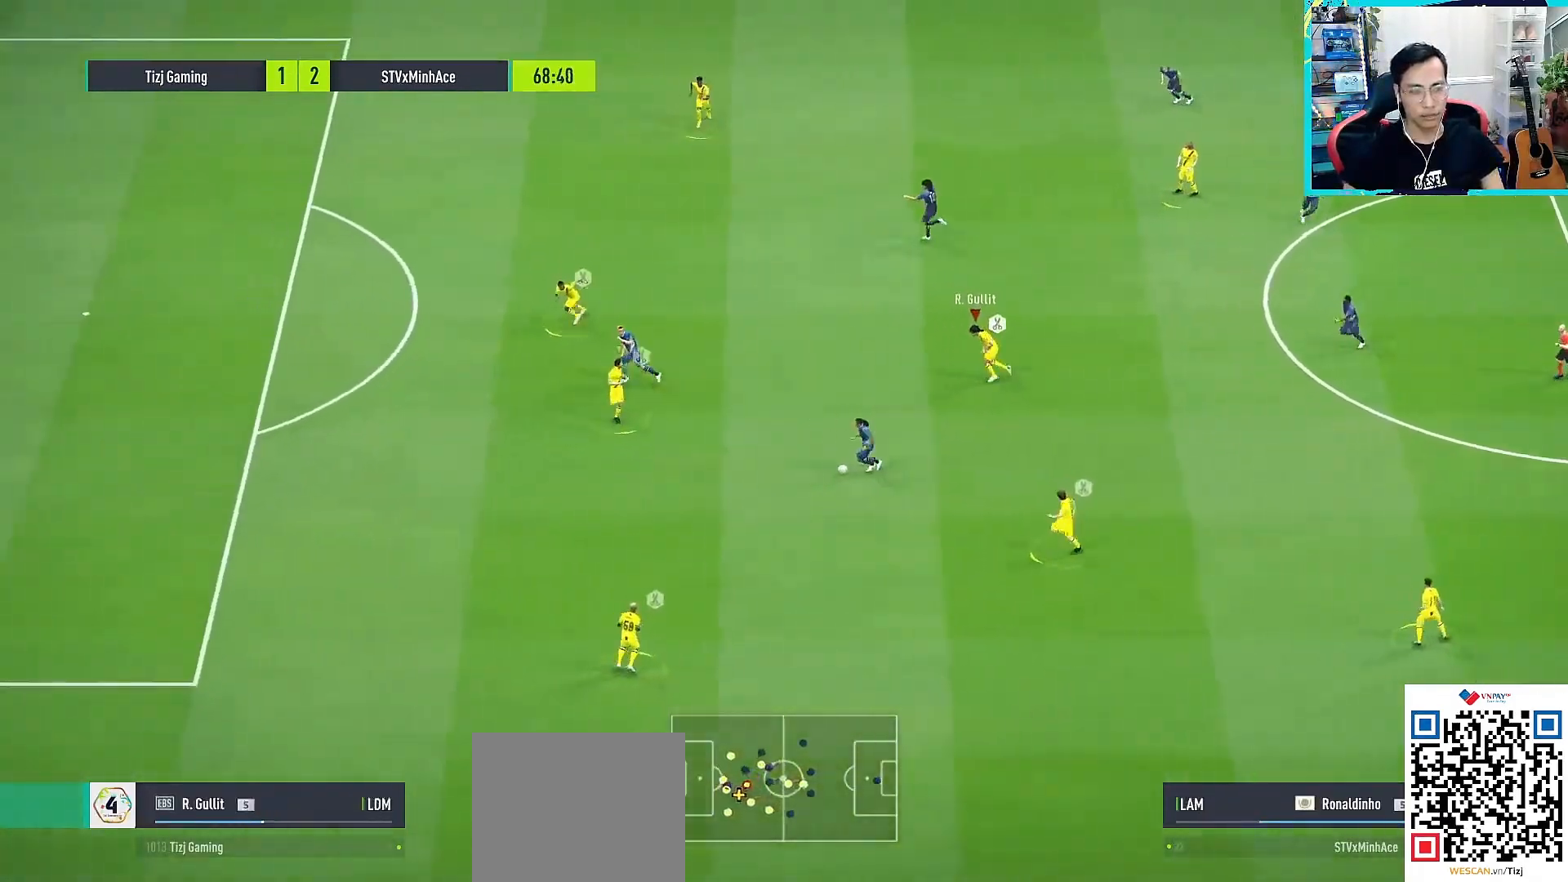
{"buttons": ["R1"], "left_stick": "up-left", "right_stick": "center", "events": [[250, "right_stick", "up-left"], [350, "right_stick", "center"], [400, "left_stick", "up-left"]]}
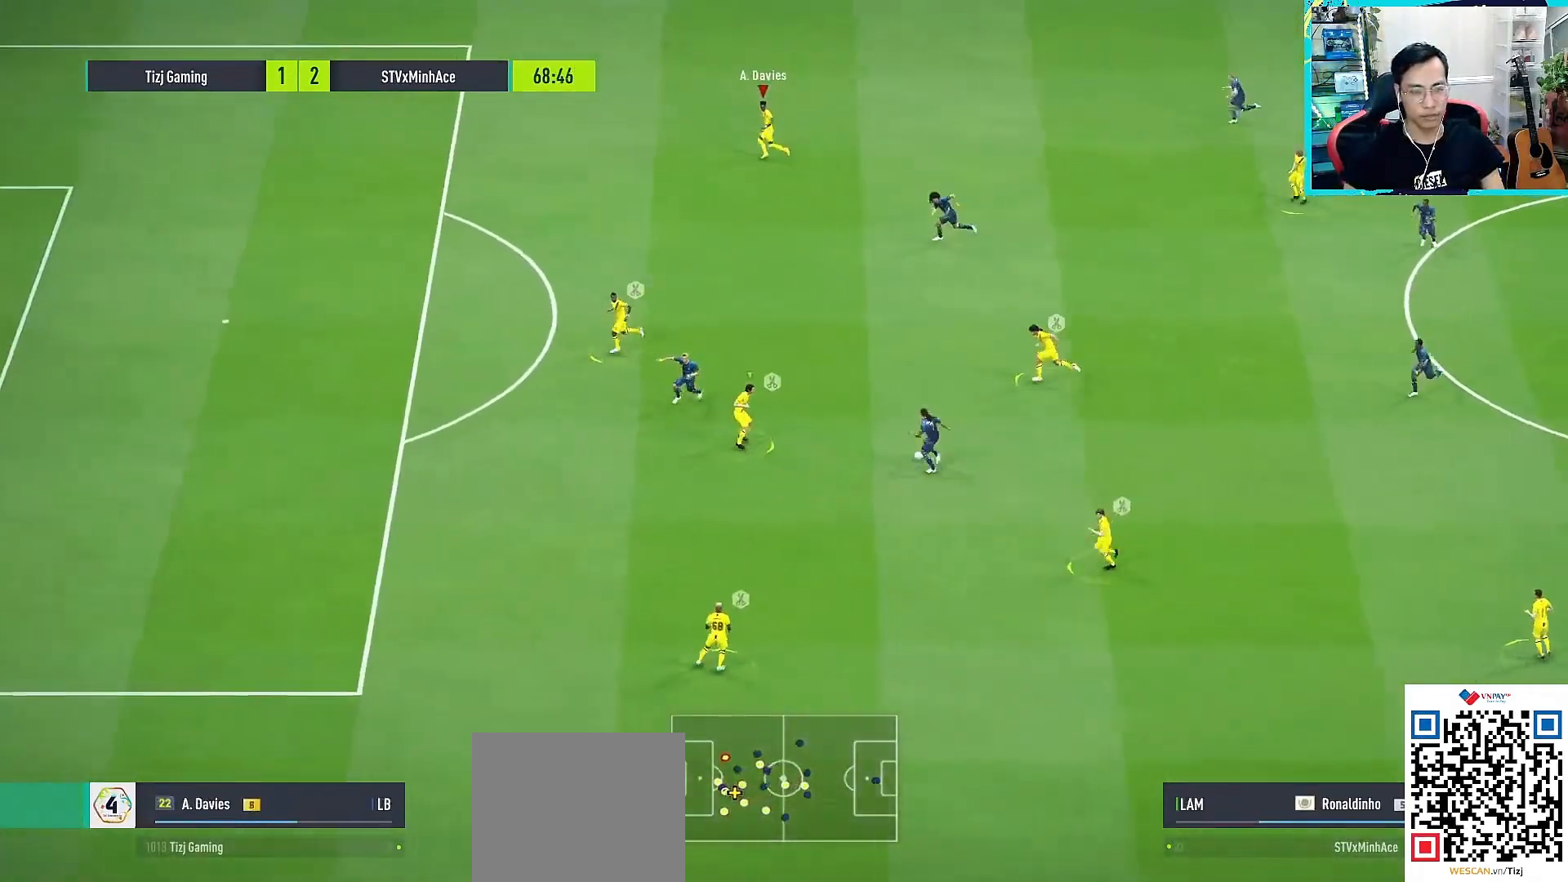
{"buttons": ["R1"], "left_stick": "up-left", "right_stick": "center", "events": [[83, "right_stick", "left"], [183, "right_stick", "center"]]}
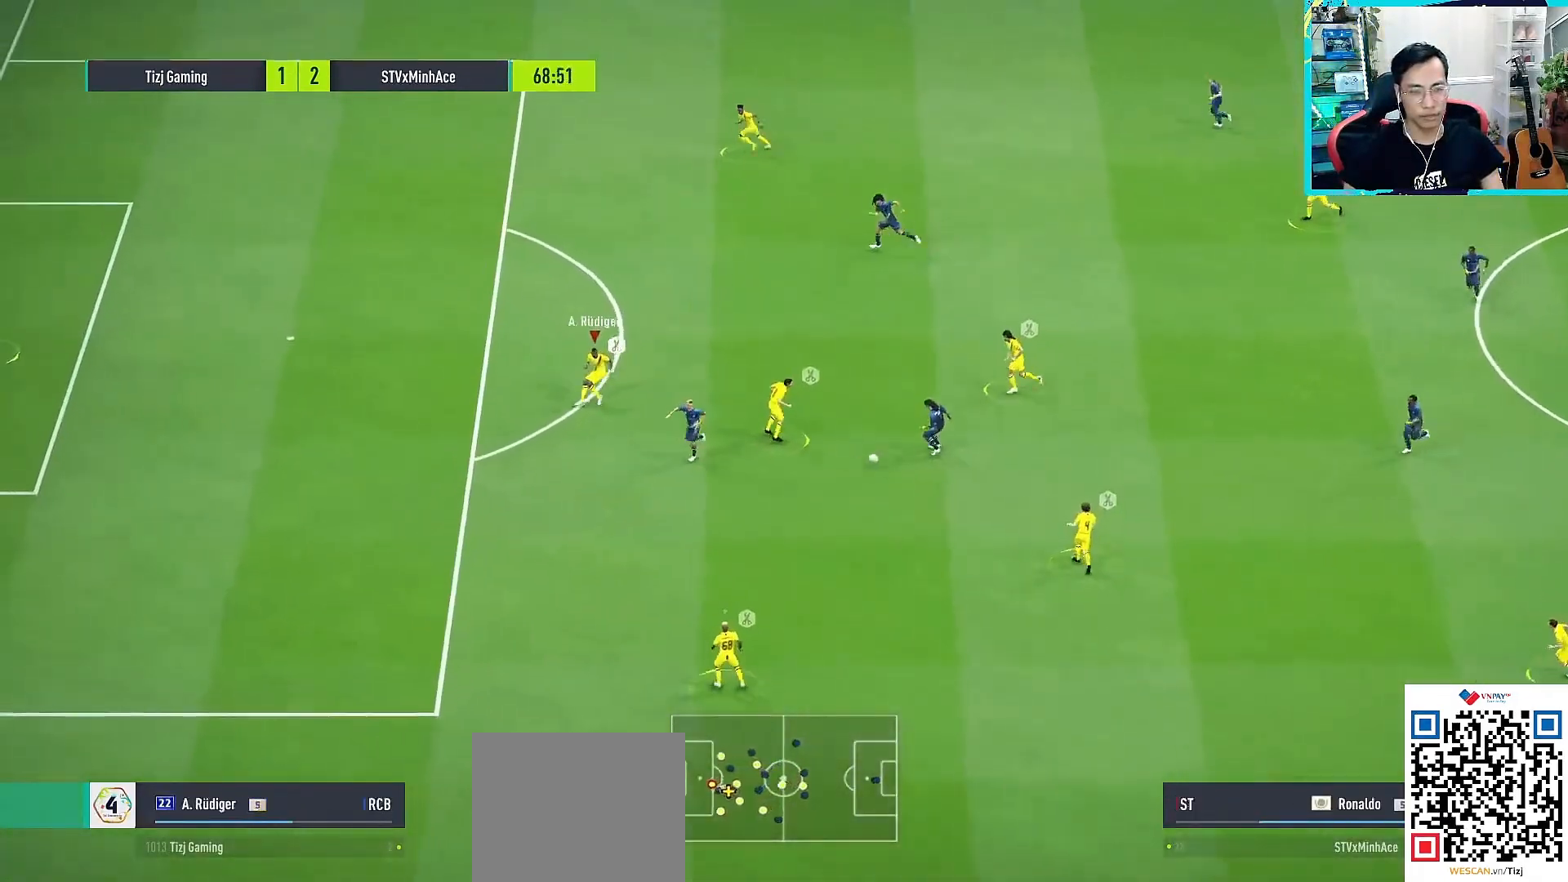
{"buttons": ["R1"], "left_stick": "left", "right_stick": "center", "events": [[283, "left_stick", "left"], [350, "CROSS", "down"], [350, "L1", "down"], [450, "CROSS", "up"], [450, "L1", "up"]]}
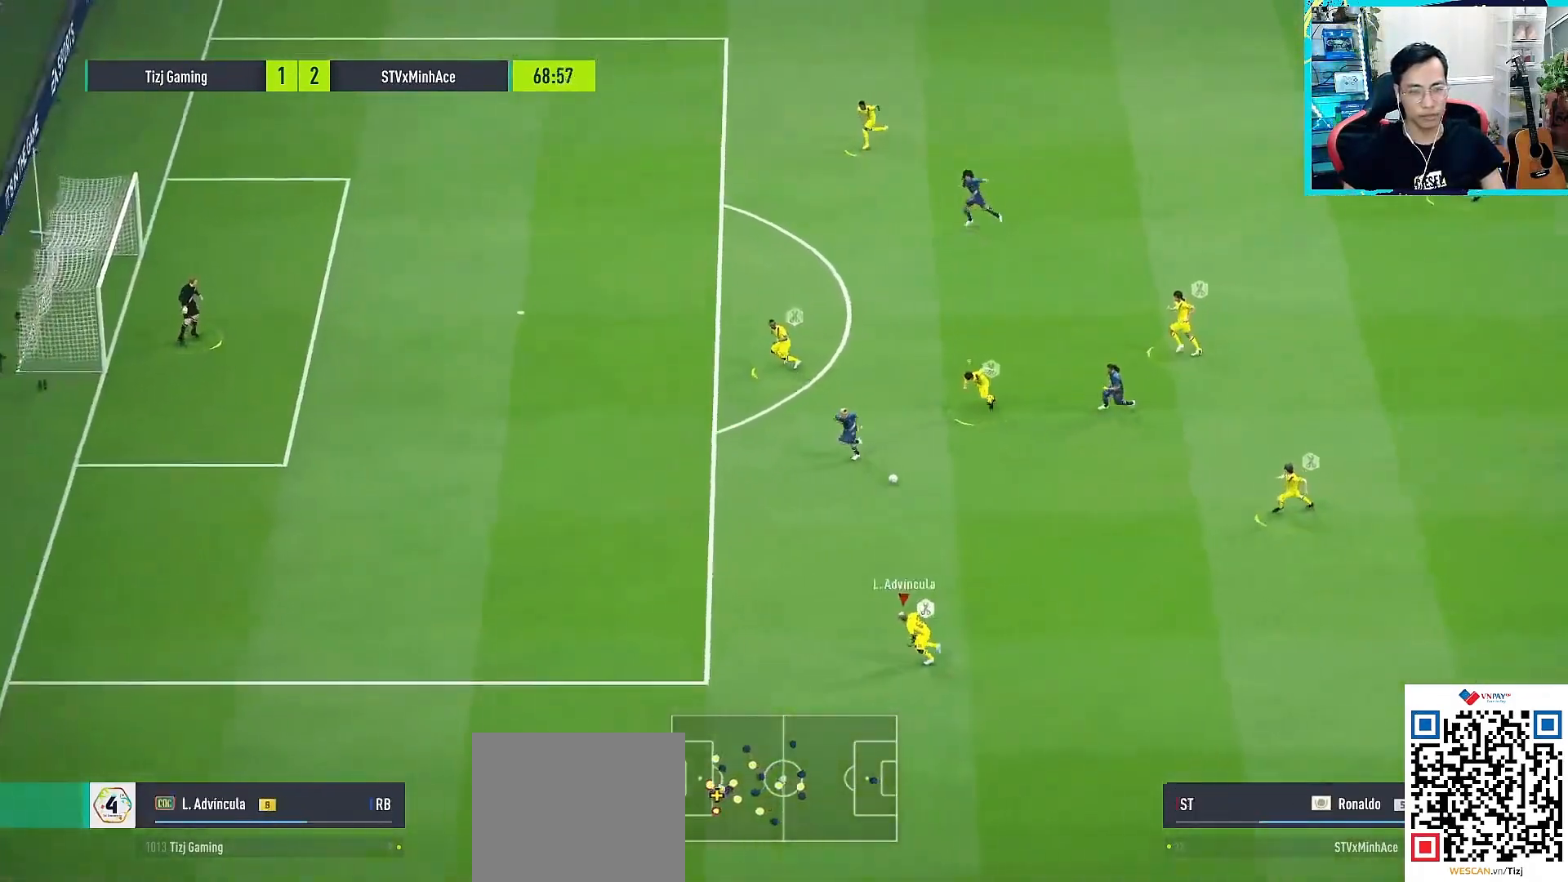
{"buttons": ["R1"], "left_stick": "left", "right_stick": "center", "events": [[133, "L1", "down"], [283, "L1", "up"]]}
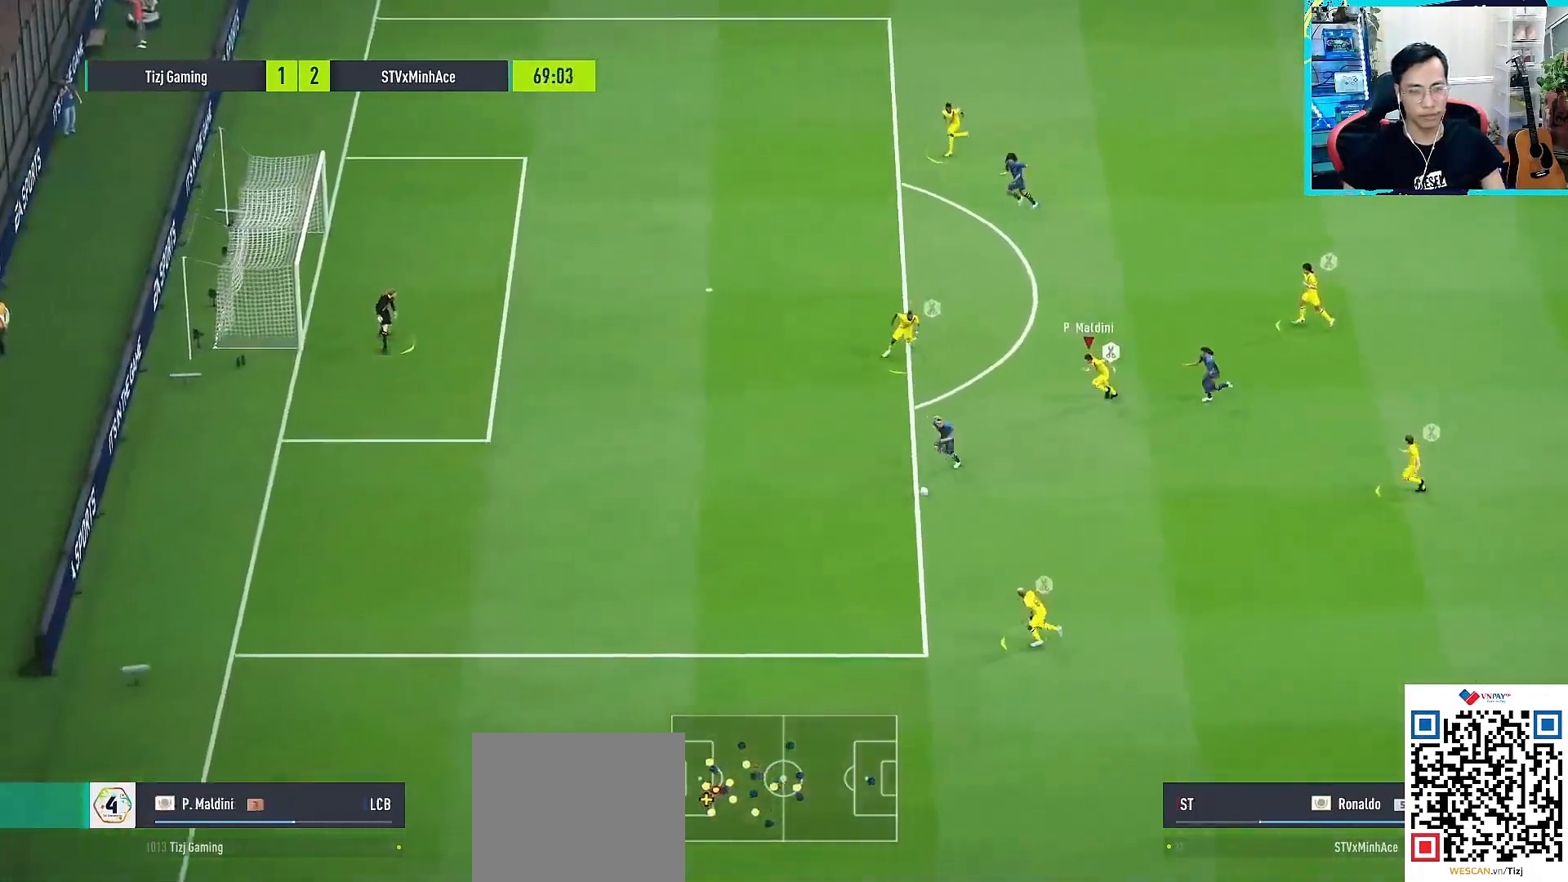
{"buttons": ["R1"], "left_stick": "left", "right_stick": "center", "events": [[150, "L1", "down"], [267, "L1", "up"]]}
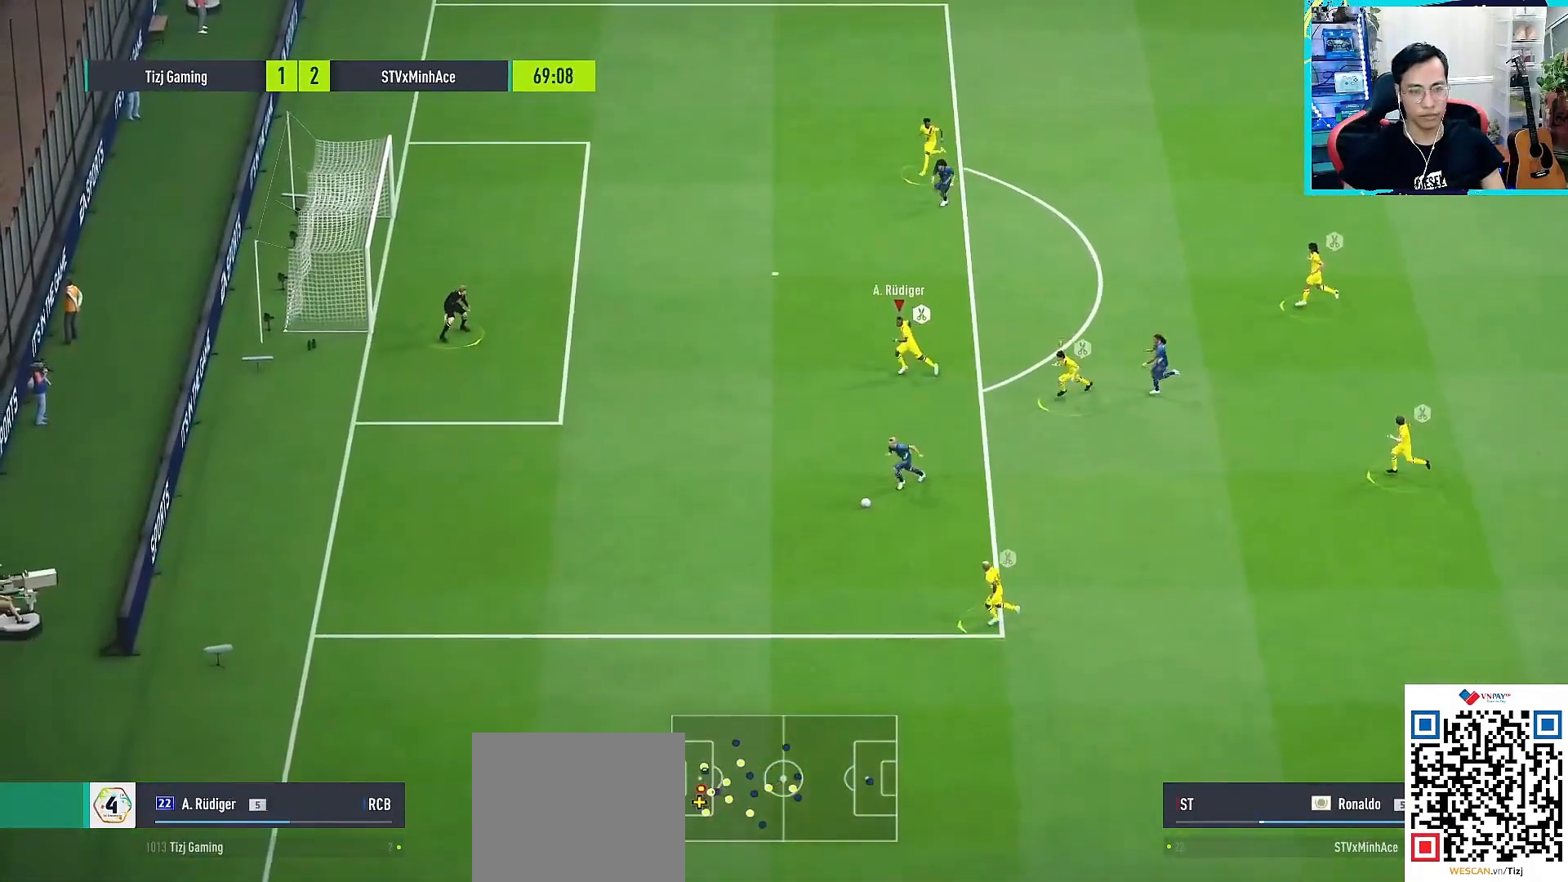
{"buttons": ["R1"], "left_stick": "left", "right_stick": "center", "events": [[217, "L1", "down"], [333, "L1", "up"]]}
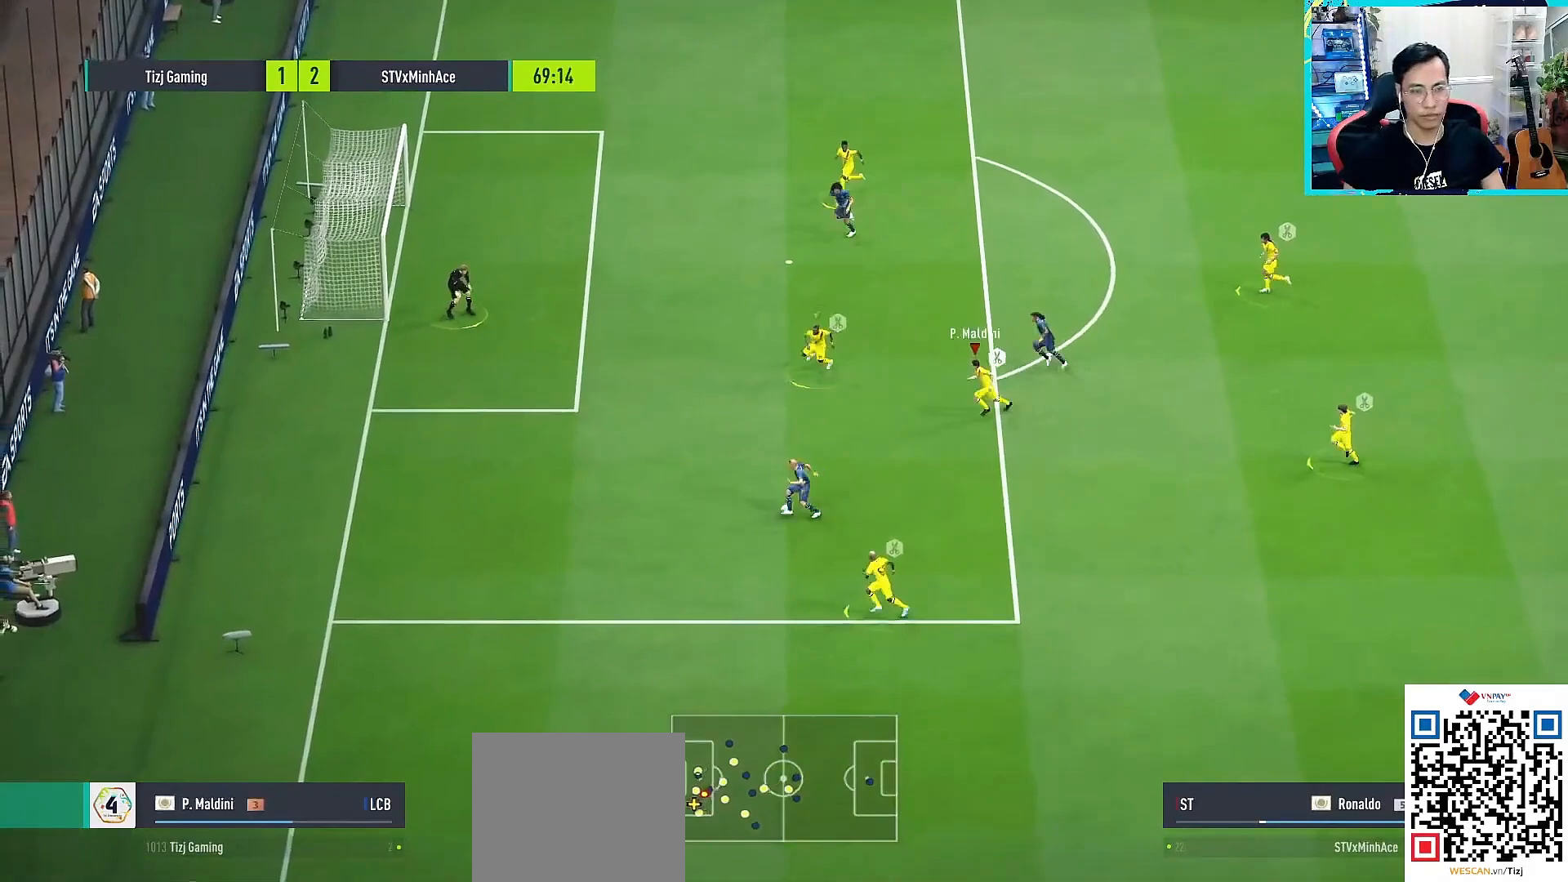
{"buttons": ["CROSS"], "left_stick": "down-left", "right_stick": "center", "events": [[200, "R1", "up"], [267, "CROSS", "down"], [267, "left_stick", "down-left"]]}
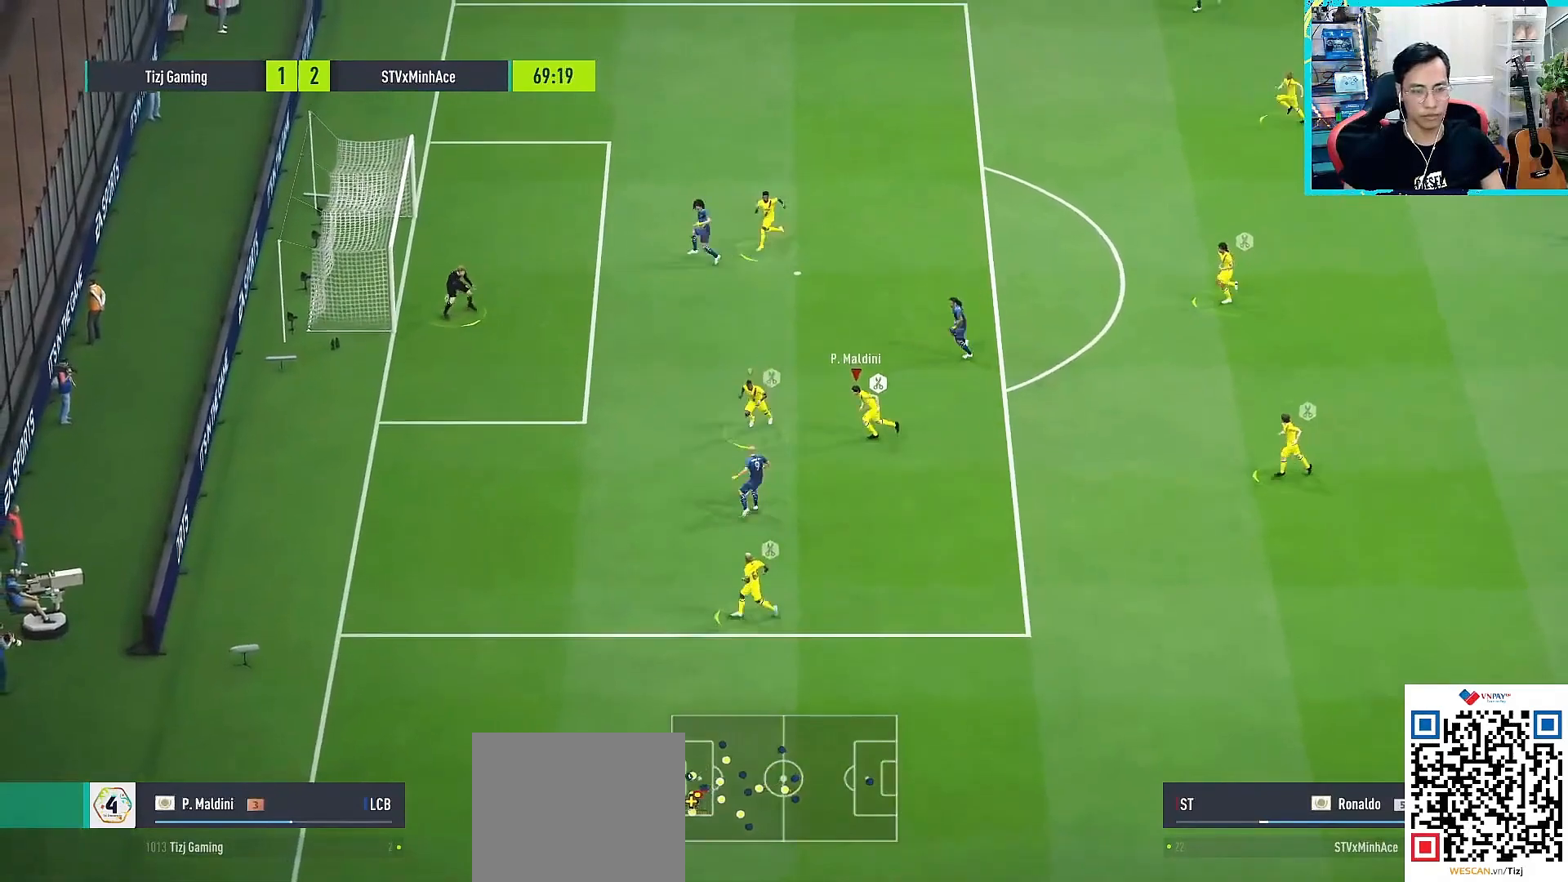
{"buttons": ["CROSS", "R1"], "left_stick": "down-right", "right_stick": "center", "events": [[50, "L2", "down"], [150, "SQUARE", "down"], [200, "R1", "down"], [267, "R1", "up"], [267, "SQUARE", "up"], [267, "left_stick", "down-right"], [300, "CROSS", "up"], [450, "R1", "down"], [467, "CROSS", "down"], [467, "L2", "up"]]}